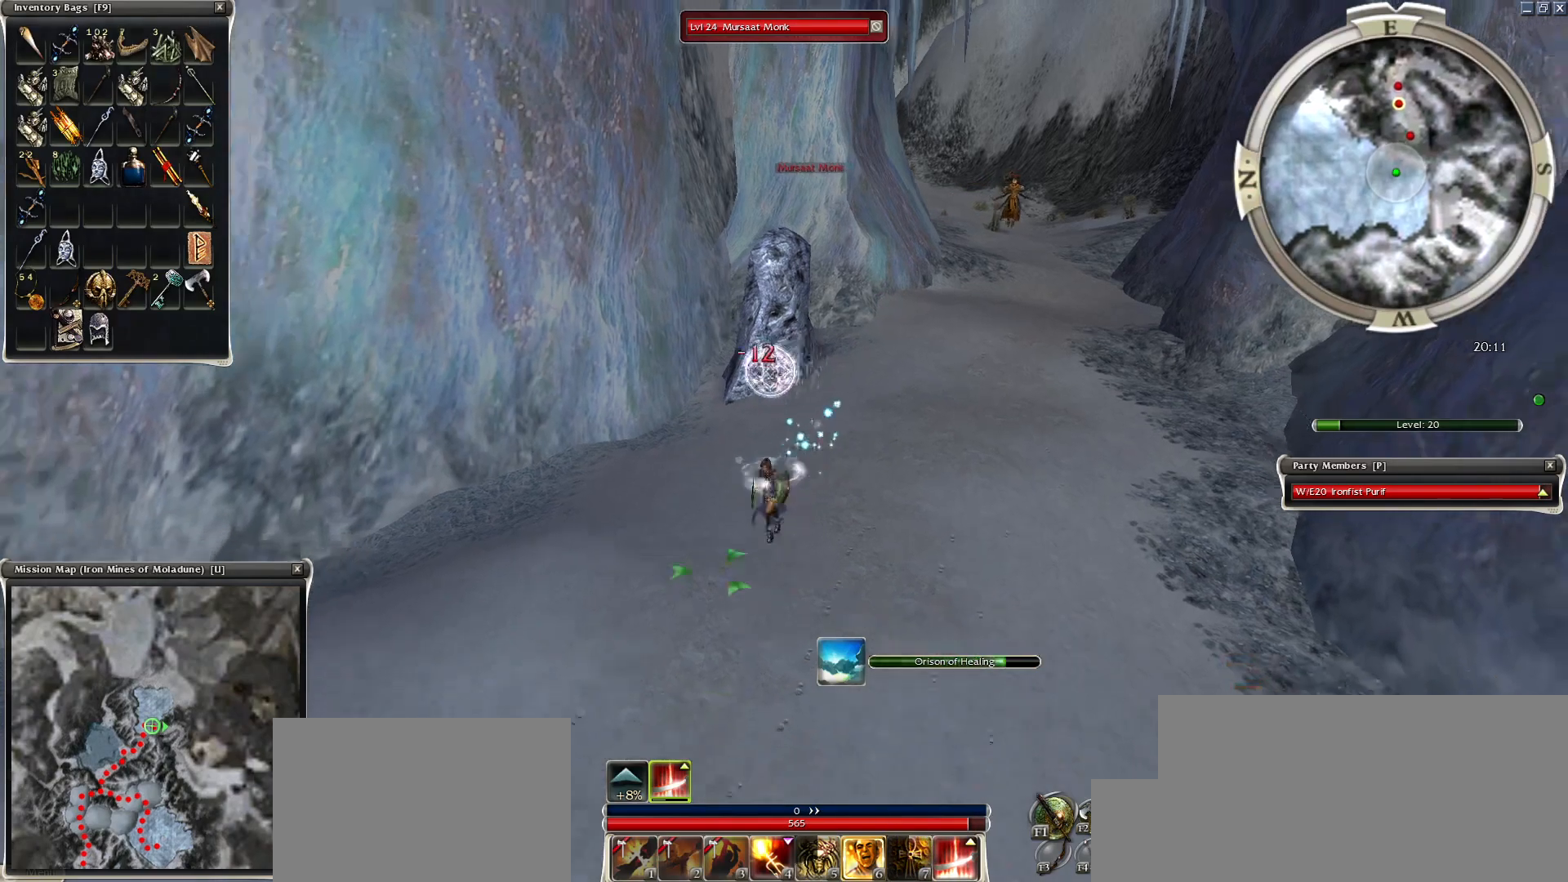
Gameplay with keyboard and mouse; each line is a JSON object with the keys and mouse buttons held at the frame after it. "events" lists presses ("down") and releases ("up") of "1", "2", "3", "4", "a", "alt", "c", "caps_lock", "ctrl", "d", "e", "f", "f1", "g", "q", "r", "s", "shift", "space", "t", "tab", "tilde", "v", "w", "x", "z", "mouse_left", "mouse_wheel", "mouse_right", "mouse_mb4" and "mouse_mb5" between this image and that frame as [ms after this image, input, new state], when the widget could be followed in between. "mouse_left", "mouse_wheel", "mouse_right", "mouse_mb4", "mouse_mb5" = the "left", "wheel", "right", "mb4", "mb5" buttons of the "mouse" list. No other keys are recorded. "wheel" means that the mouse wheel is clicked or scrolled. Mouse movement is not recorded.
{"keys": [], "mouse": [], "events": [[50, "mouse_left", "down"], [150, "mouse_left", "up"], [250, "mouse_left", "down"], [350, "mouse_left", "up"], [400, "mouse_left", "down"], [500, "mouse_left", "up"]]}
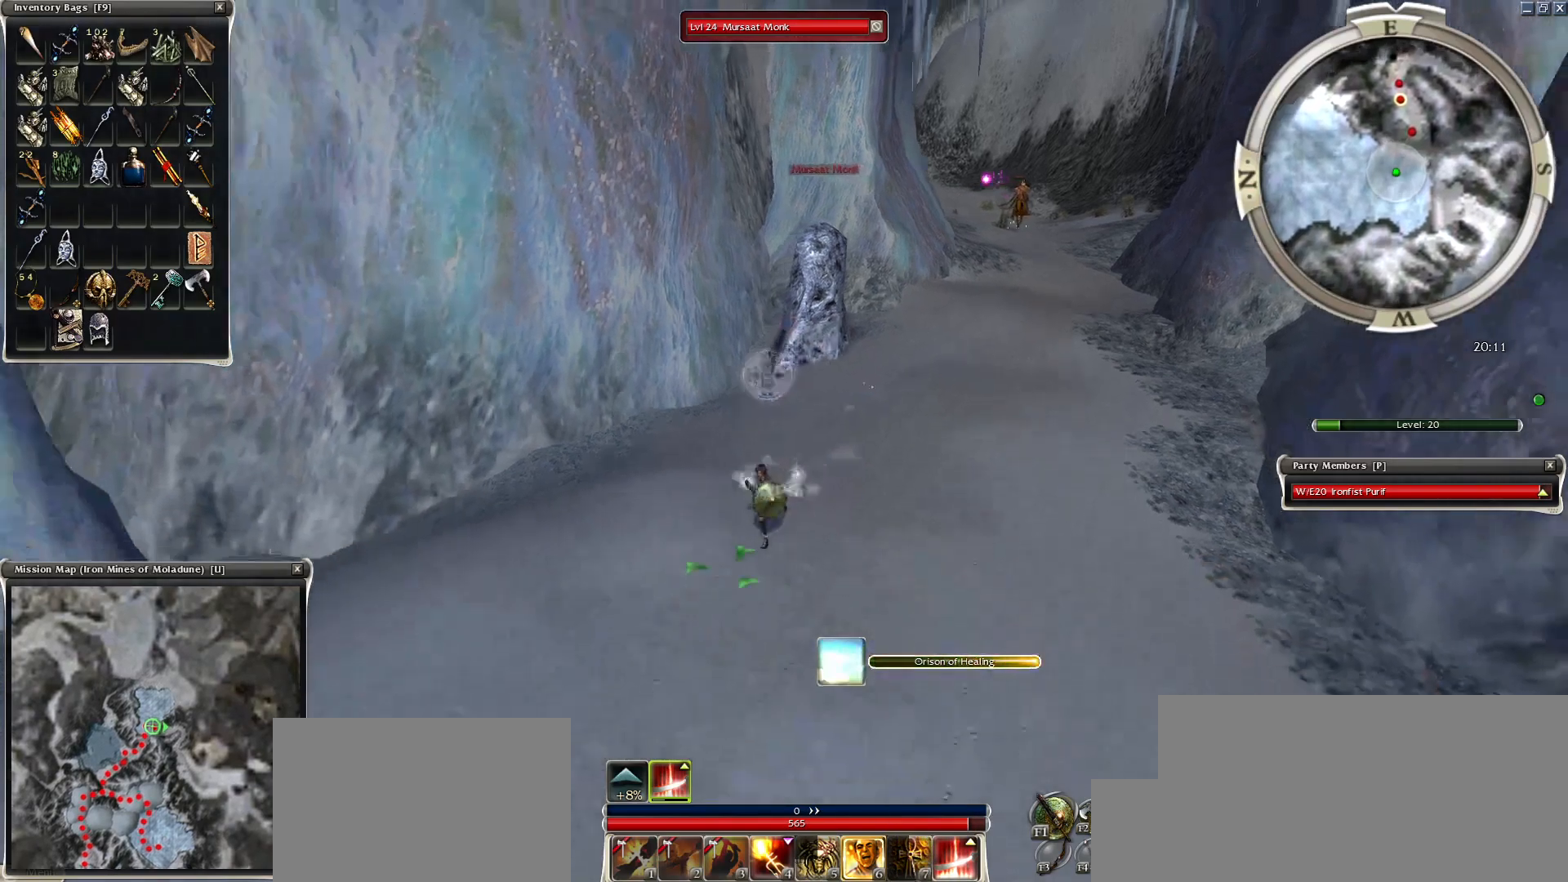
{"keys": [], "mouse": [], "events": [[50, "ctrl", "down"], [100, "mouse_left", "down"], [200, "mouse_left", "up"], [250, "mouse_left", "down"], [350, "mouse_left", "up"], [400, "ctrl", "up"], [450, "mouse_left", "down"], [500, "mouse_left", "up"]]}
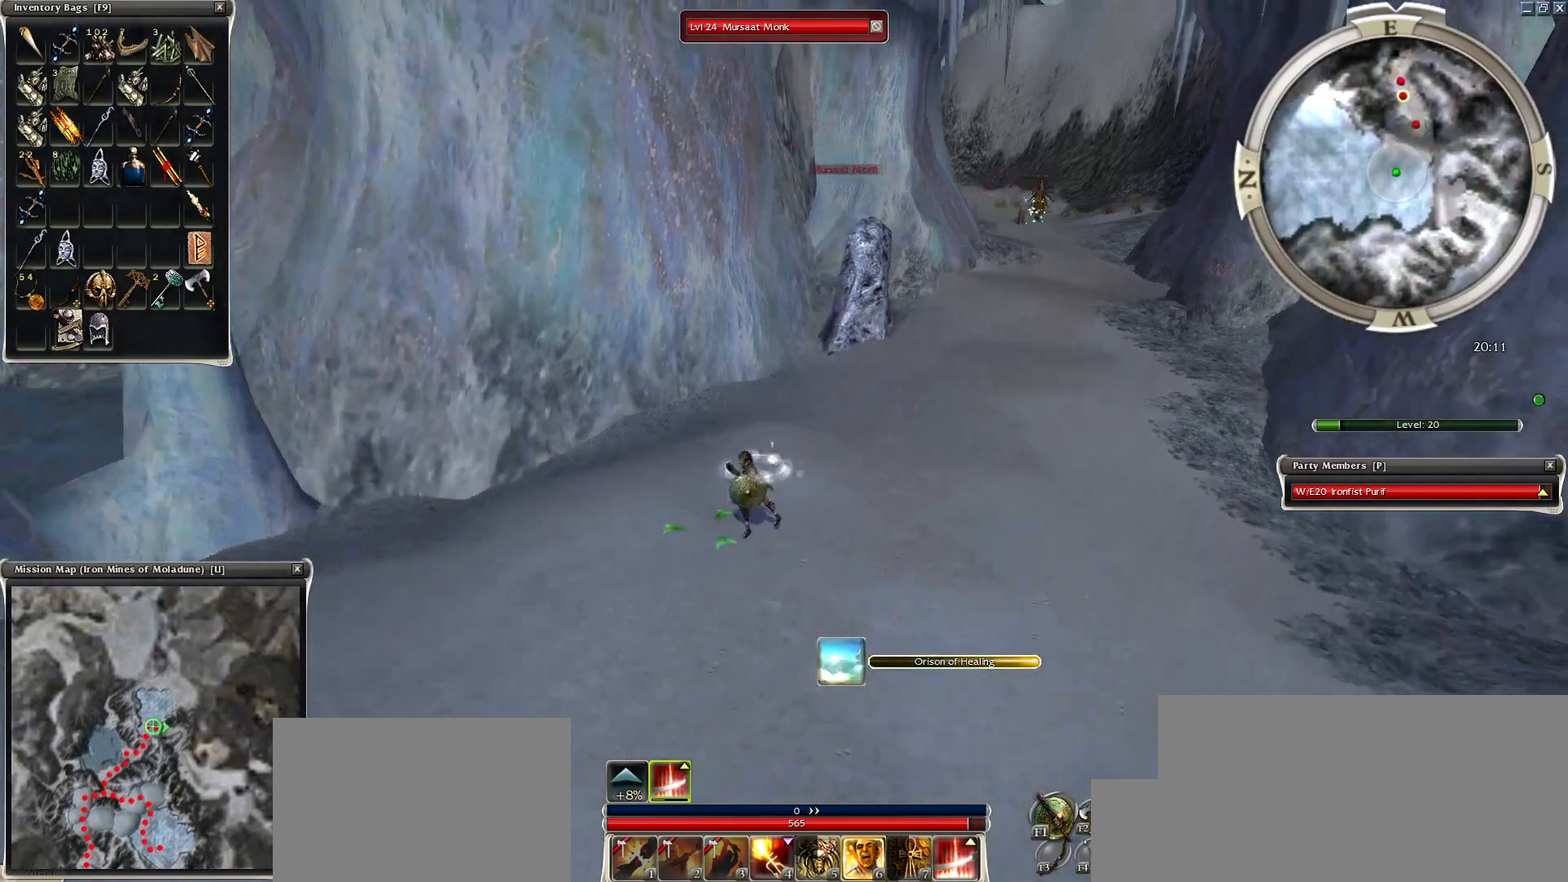
{"keys": [], "mouse": [], "events": [[100, "mouse_left", "down"], [200, "mouse_left", "up"], [300, "mouse_left", "down"], [400, "c", "down"], [400, "mouse_left", "up"], [450, "mouse_left", "down"], [500, "c", "up"], [500, "mouse_left", "up"]]}
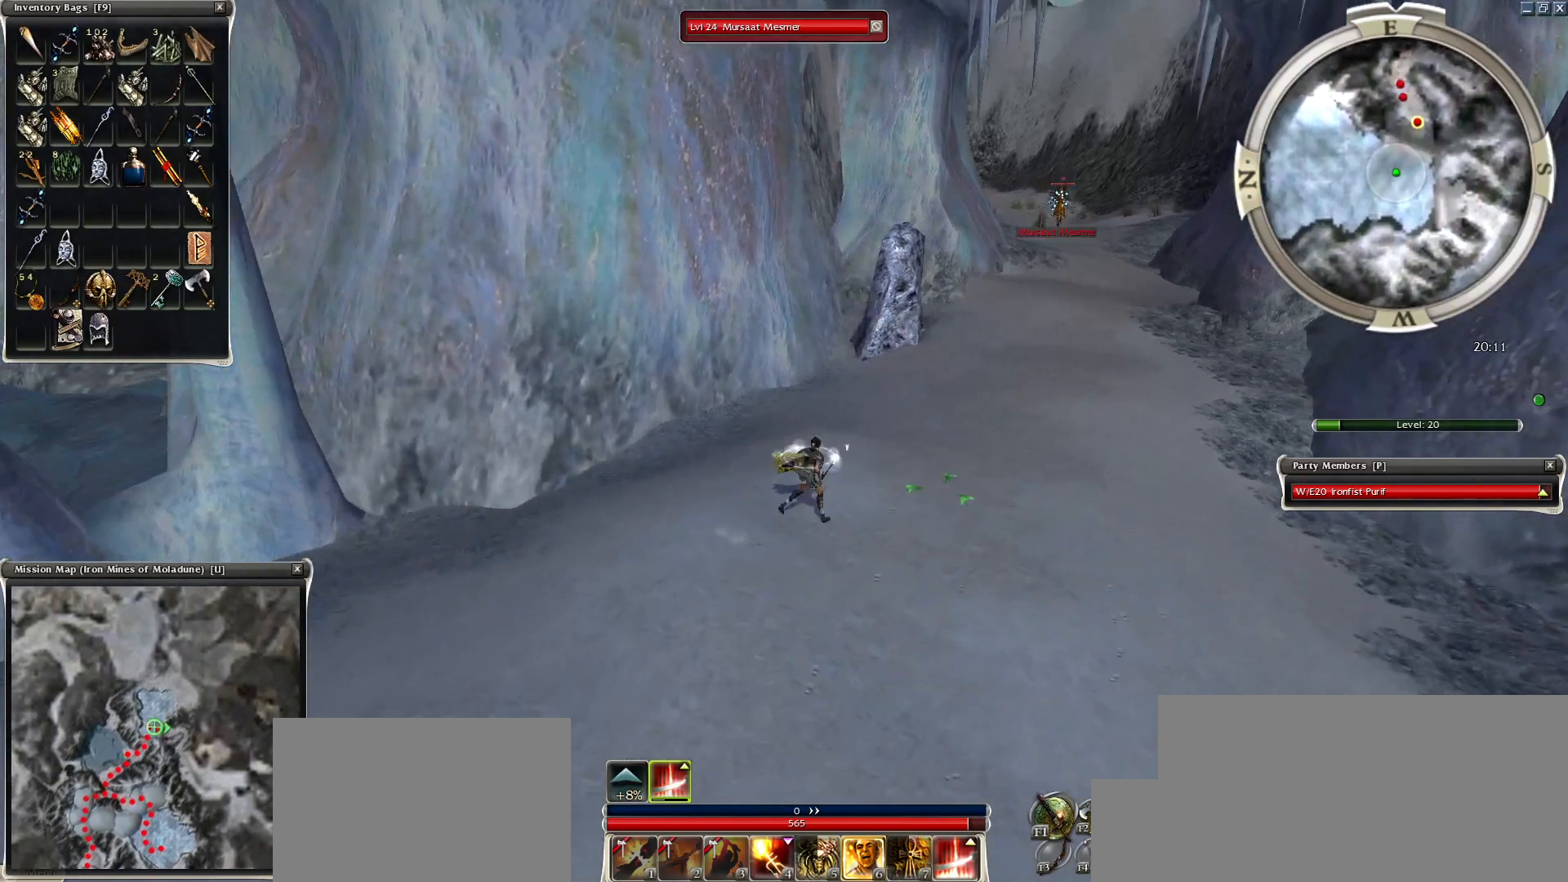
{"keys": [], "mouse": ["left"], "events": [[100, "mouse_left", "down"], [200, "mouse_left", "up"], [300, "mouse_left", "down"], [400, "mouse_left", "up"], [450, "mouse_left", "down"]]}
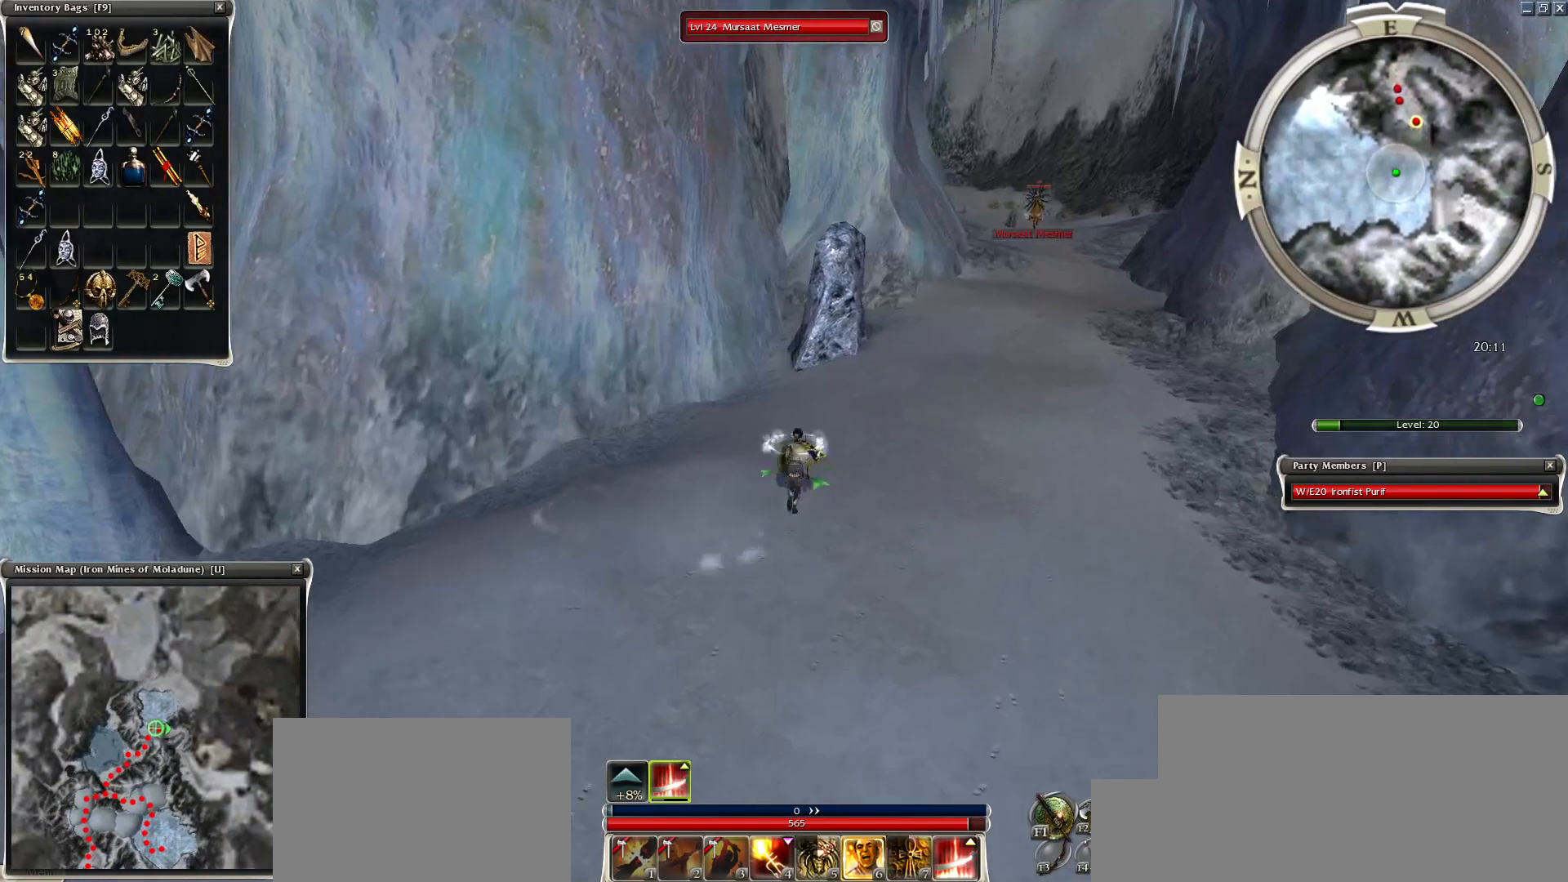
{"keys": [], "mouse": ["left"], "events": [[50, "mouse_left", "up"], [100, "tab", "down"], [150, "mouse_left", "down"], [250, "mouse_left", "up"], [300, "mouse_left", "down"], [300, "tab", "up"], [400, "mouse_left", "up"], [450, "mouse_left", "down"]]}
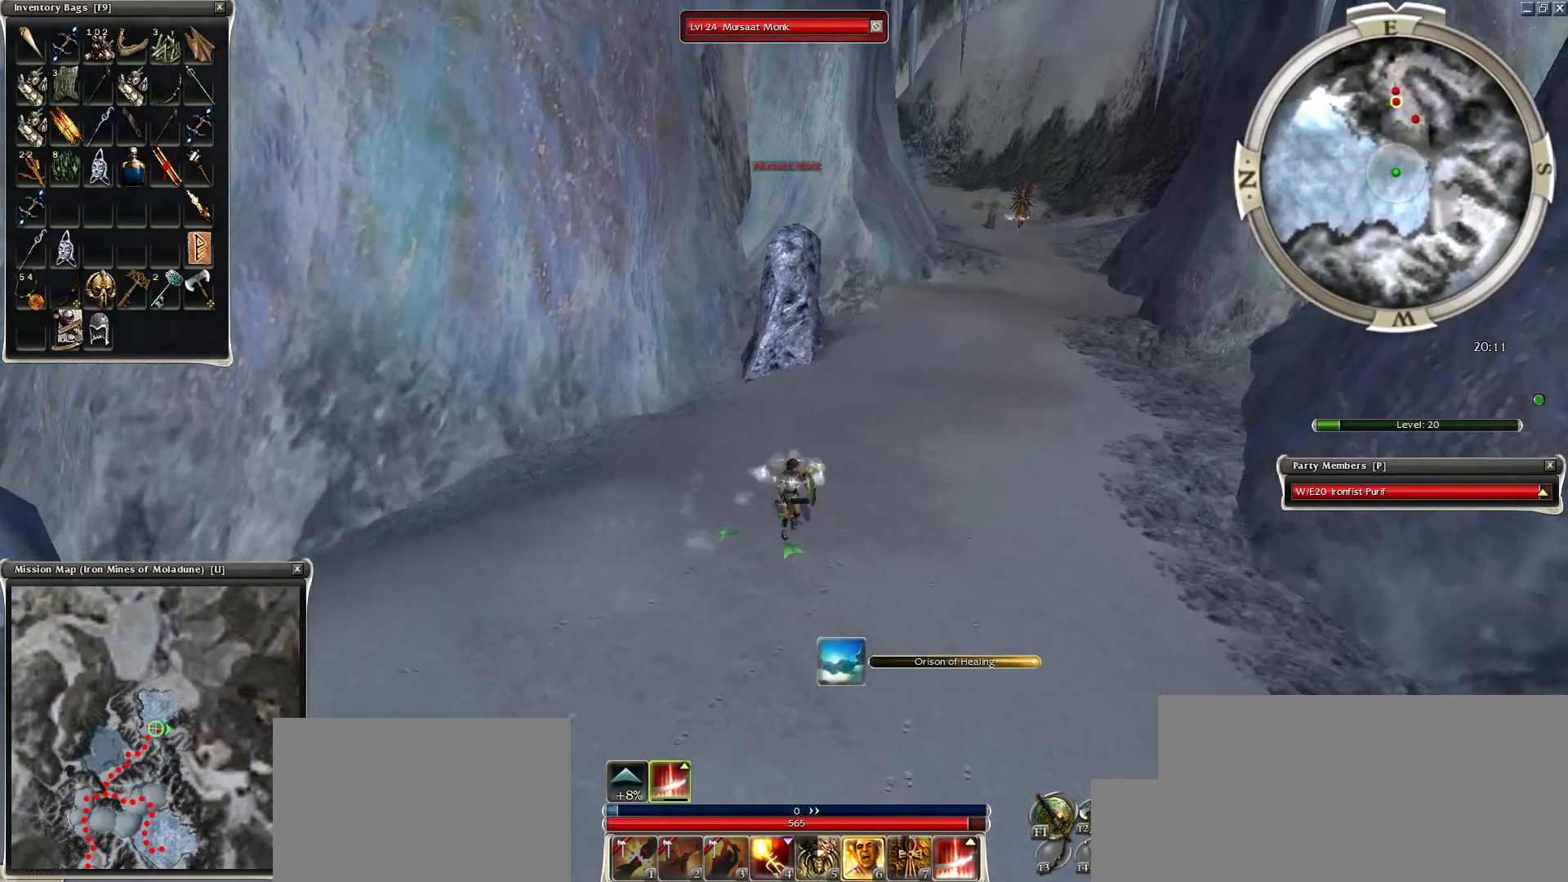
{"keys": ["c"], "mouse": ["left"], "events": [[50, "mouse_left", "up"], [150, "mouse_left", "down"], [200, "ctrl", "down"], [200, "mouse_left", "up"], [300, "mouse_left", "down"], [400, "c", "down"], [400, "mouse_left", "up"], [450, "ctrl", "up"], [500, "mouse_left", "down"]]}
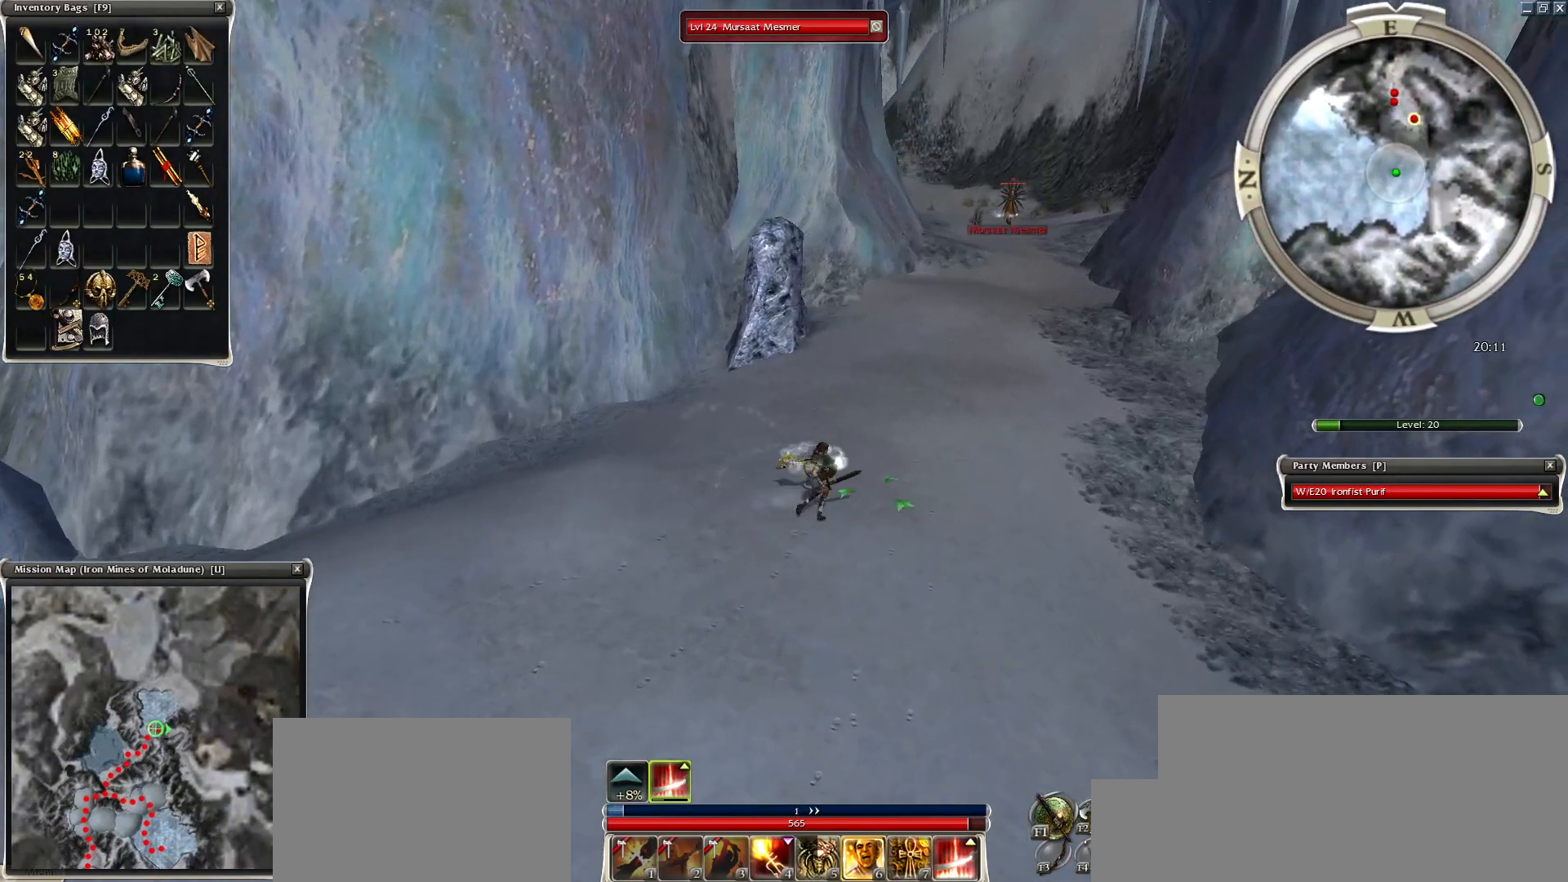
{"keys": [], "mouse": ["left"], "events": [[50, "c", "up"], [50, "mouse_left", "up"], [150, "mouse_left", "down"], [250, "mouse_left", "up"], [350, "mouse_left", "down"], [450, "mouse_left", "up"], [500, "mouse_left", "down"]]}
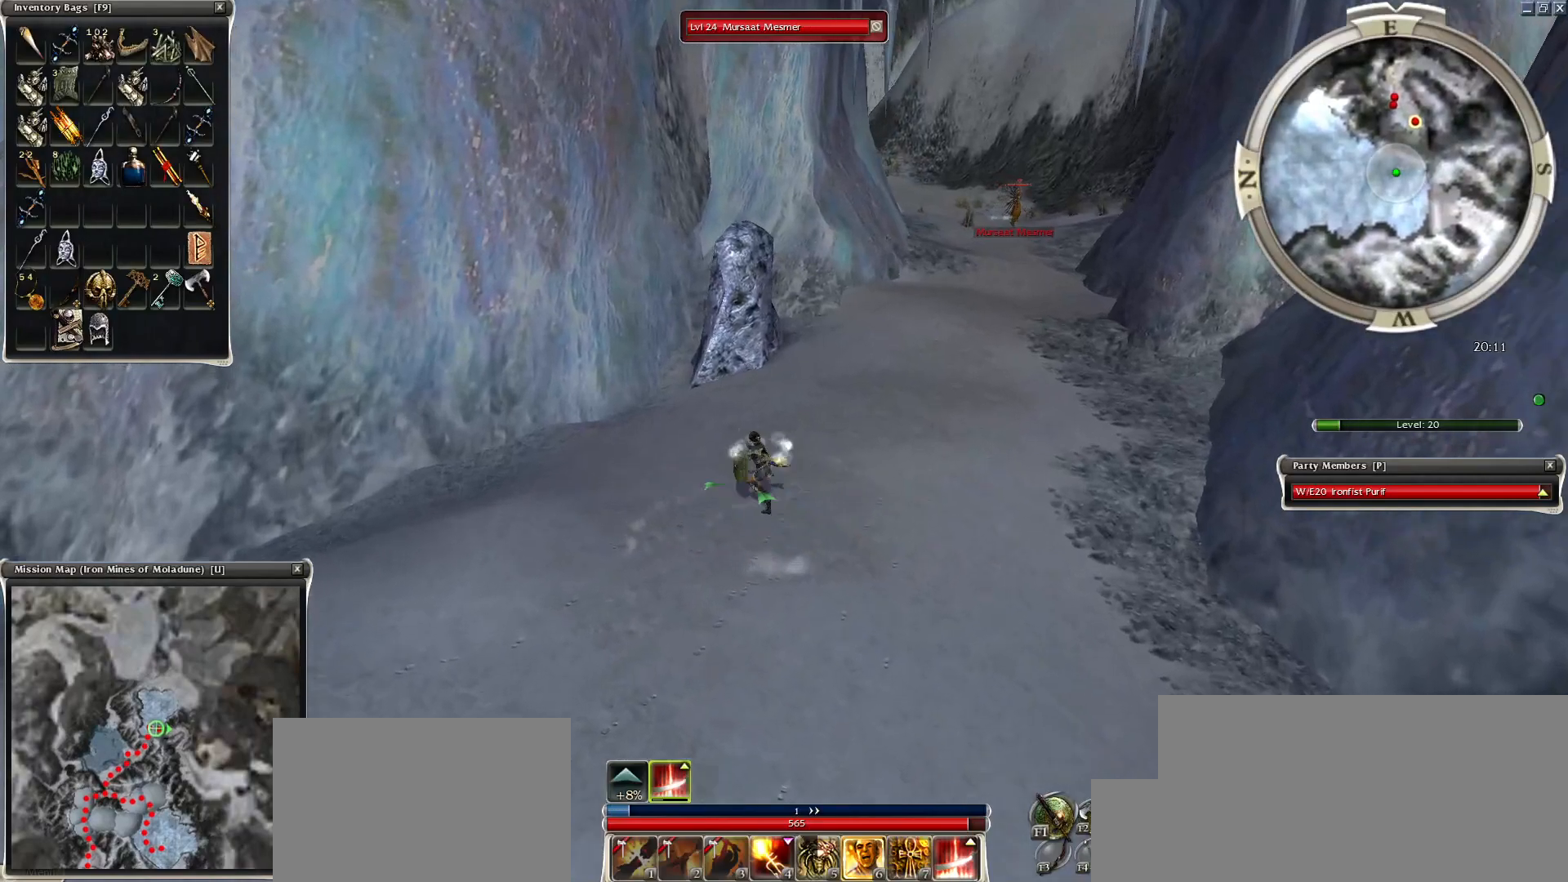
{"keys": ["g"], "mouse": [], "events": [[100, "mouse_left", "up"], [150, "mouse_left", "down"], [200, "mouse_left", "up"], [300, "g", "down"], [350, "g", "up"], [450, "g", "down"]]}
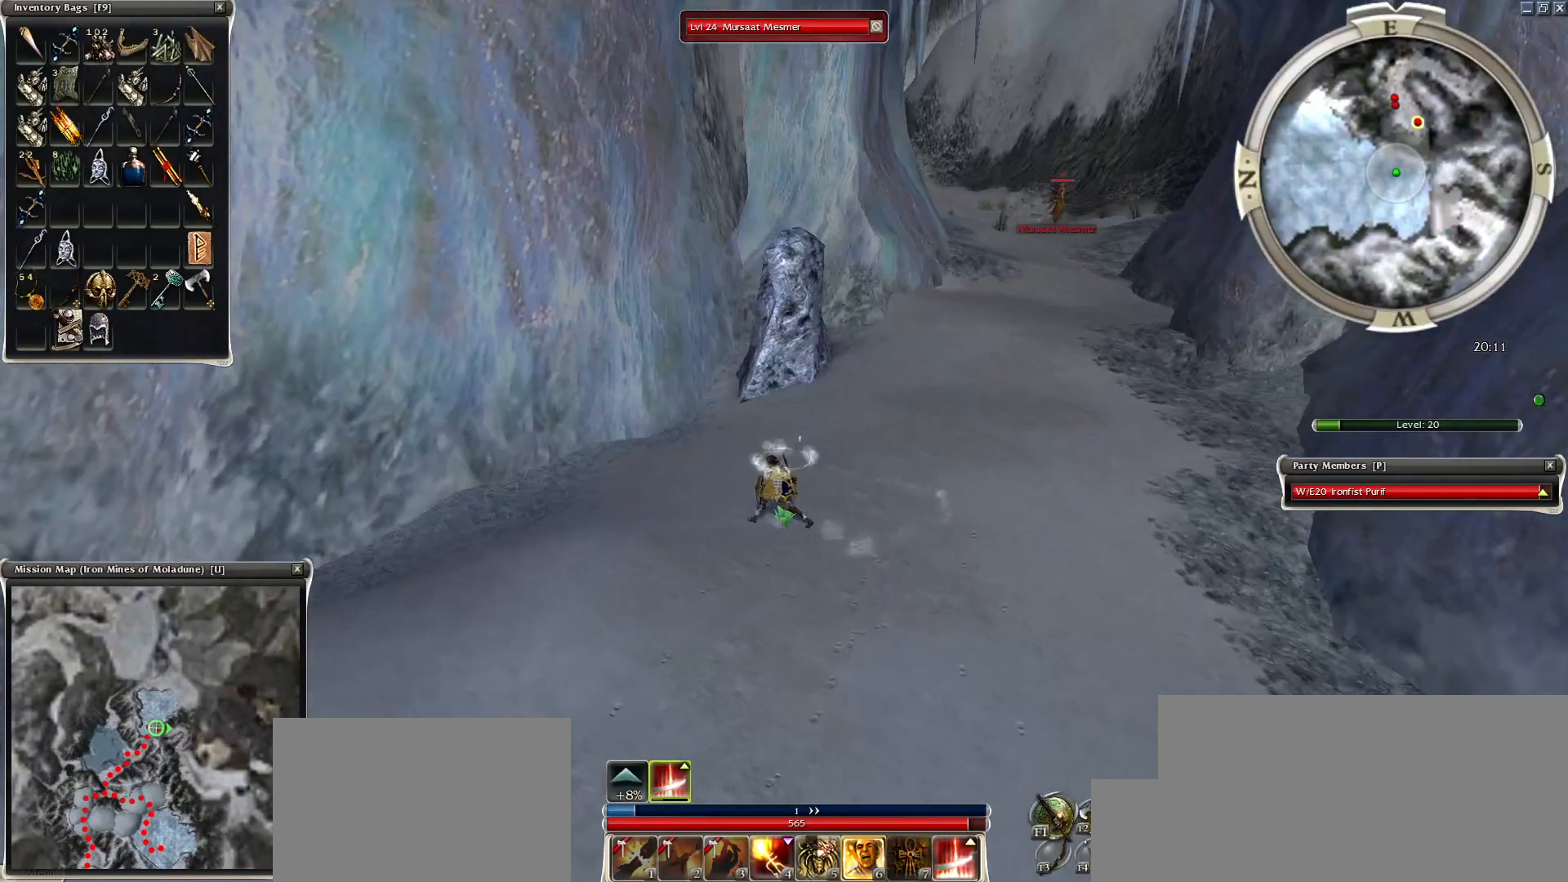
{"keys": ["ctrl"], "mouse": [], "events": [[50, "g", "up"], [200, "mouse_right", "down"], [300, "mouse_right", "up"], [350, "ctrl", "down"], [400, "mouse_right", "down"], [500, "mouse_right", "up"]]}
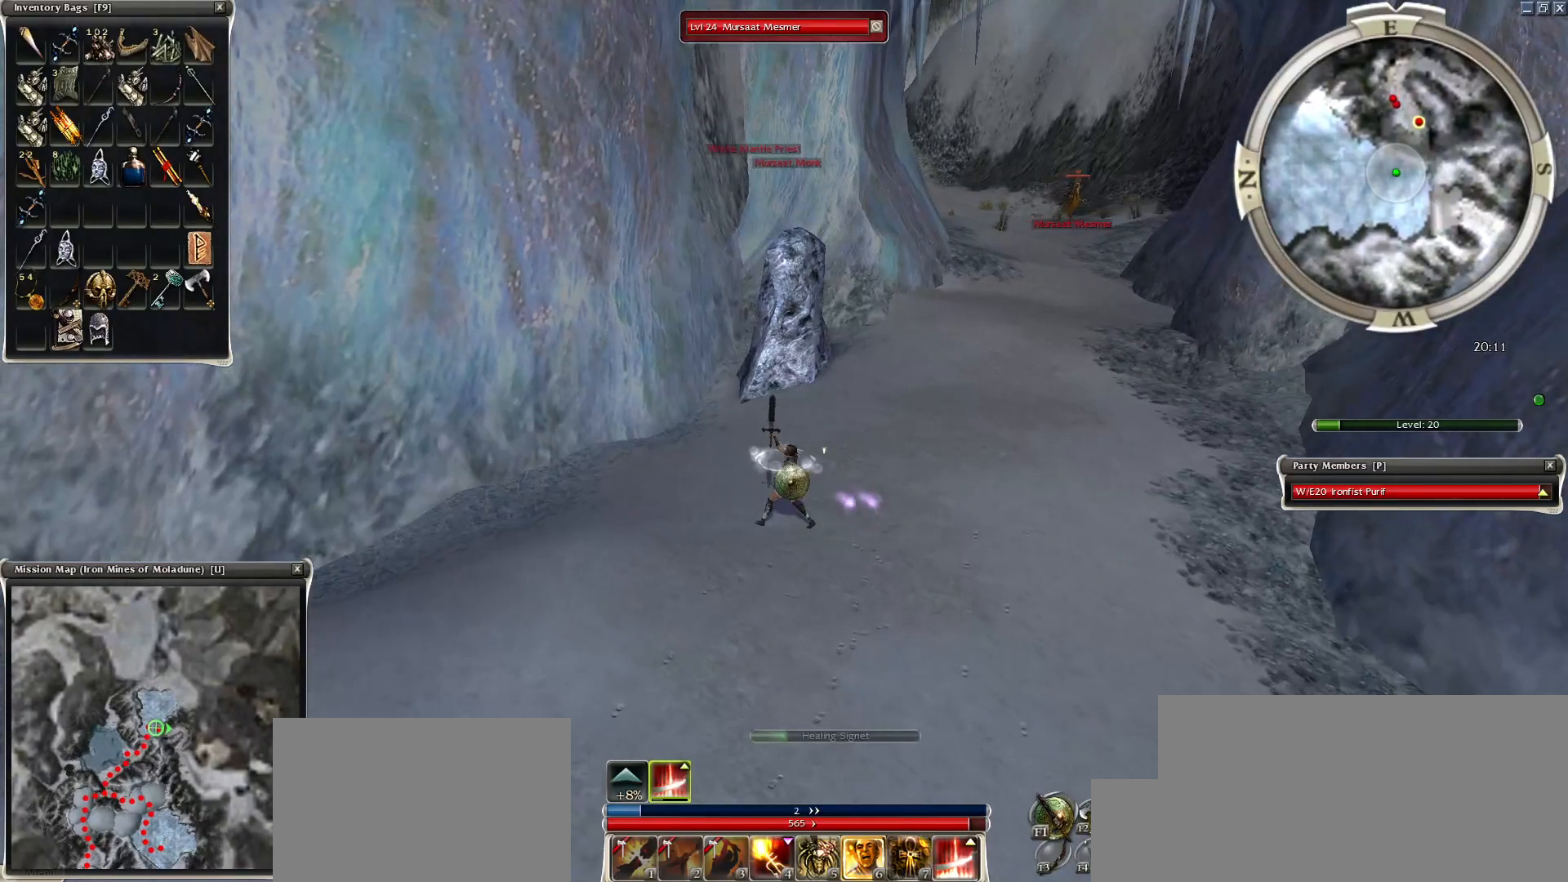
{"keys": ["ctrl"], "mouse": ["right"], "events": [[100, "mouse_right", "down"], [150, "mouse_right", "up"], [300, "mouse_right", "down"], [350, "mouse_right", "up"], [450, "mouse_right", "down"]]}
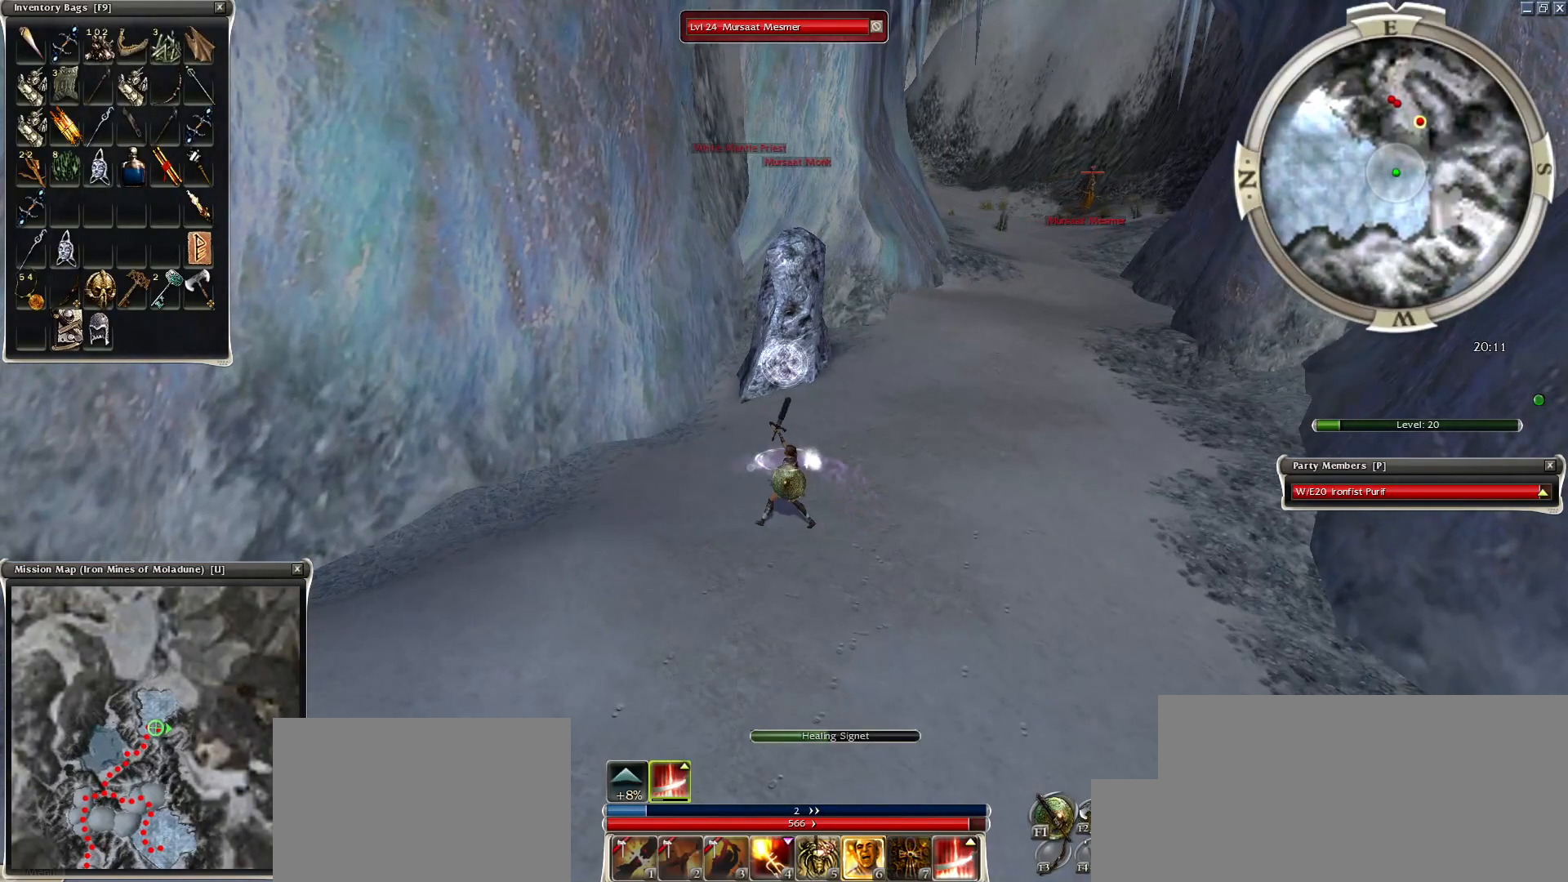
{"keys": ["ctrl"], "mouse": ["right"], "events": [[50, "mouse_right", "up"], [150, "mouse_right", "down"], [250, "mouse_right", "up"], [300, "mouse_right", "down"], [400, "mouse_right", "up"], [500, "mouse_right", "down"]]}
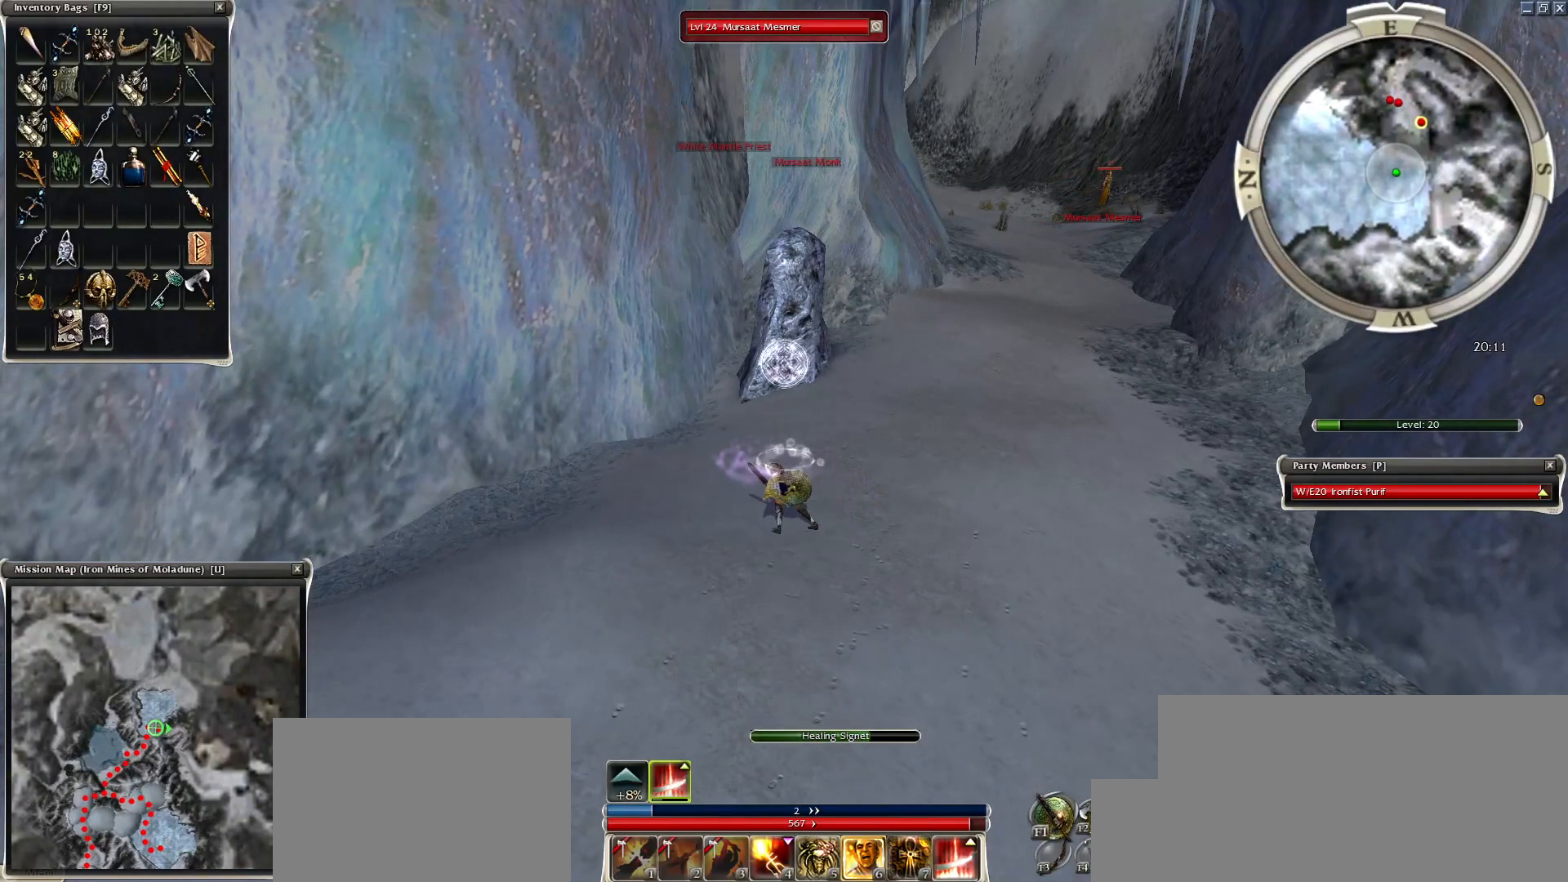
{"keys": ["ctrl"], "mouse": ["right"], "events": [[100, "mouse_right", "up"], [184, "mouse_right", "down"], [300, "mouse_right", "up"], [400, "mouse_right", "down"]]}
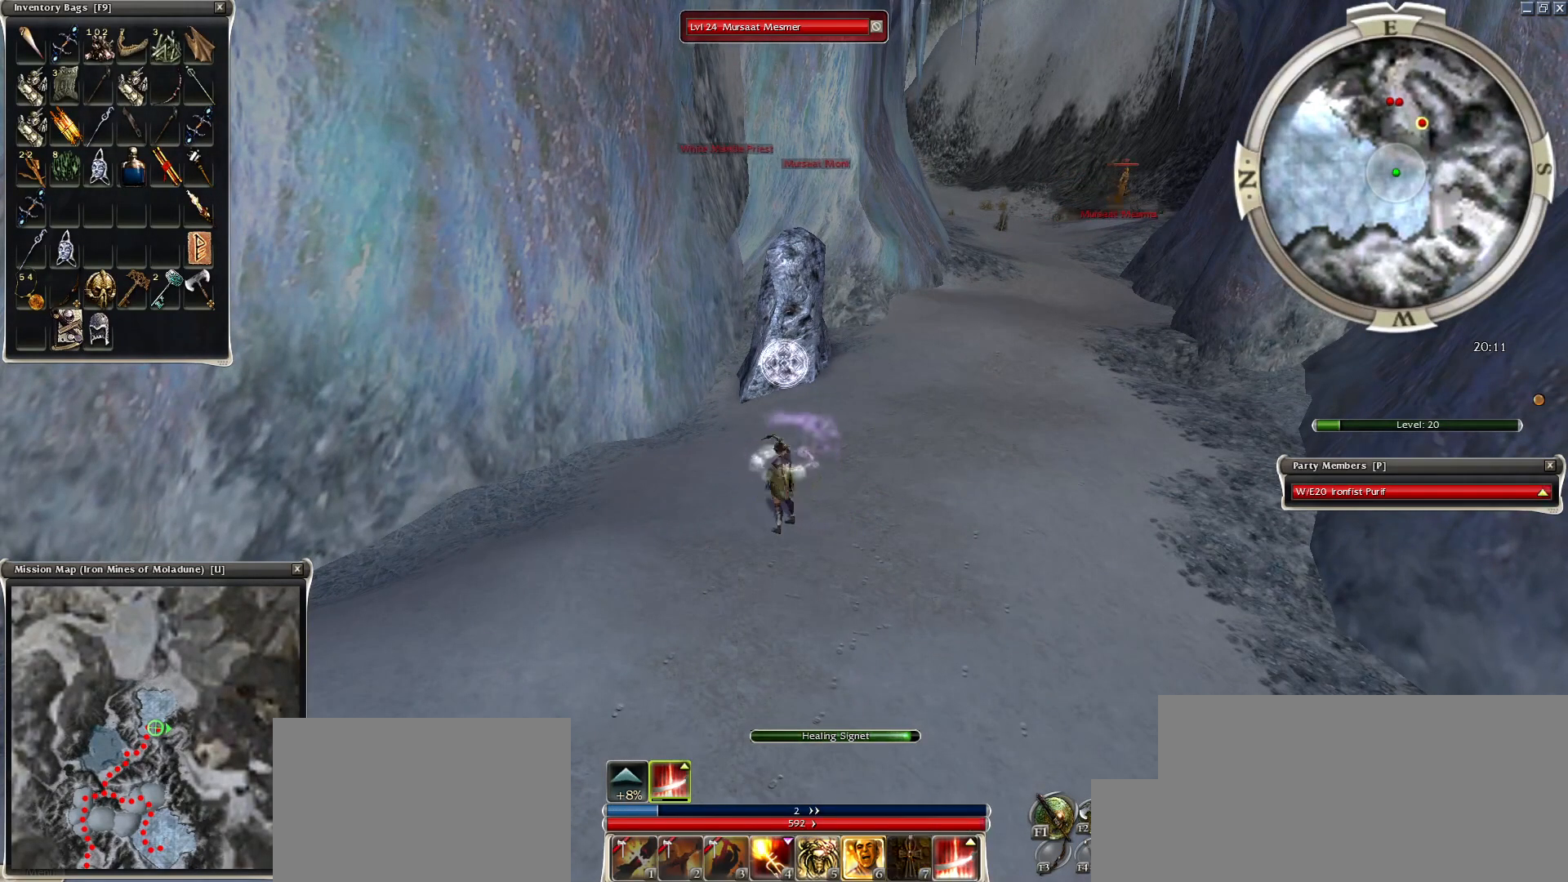
{"keys": [], "mouse": [], "events": [[200, "mouse_right", "up"], [300, "ctrl", "up"], [400, "mouse_left", "down"], [500, "mouse_left", "up"]]}
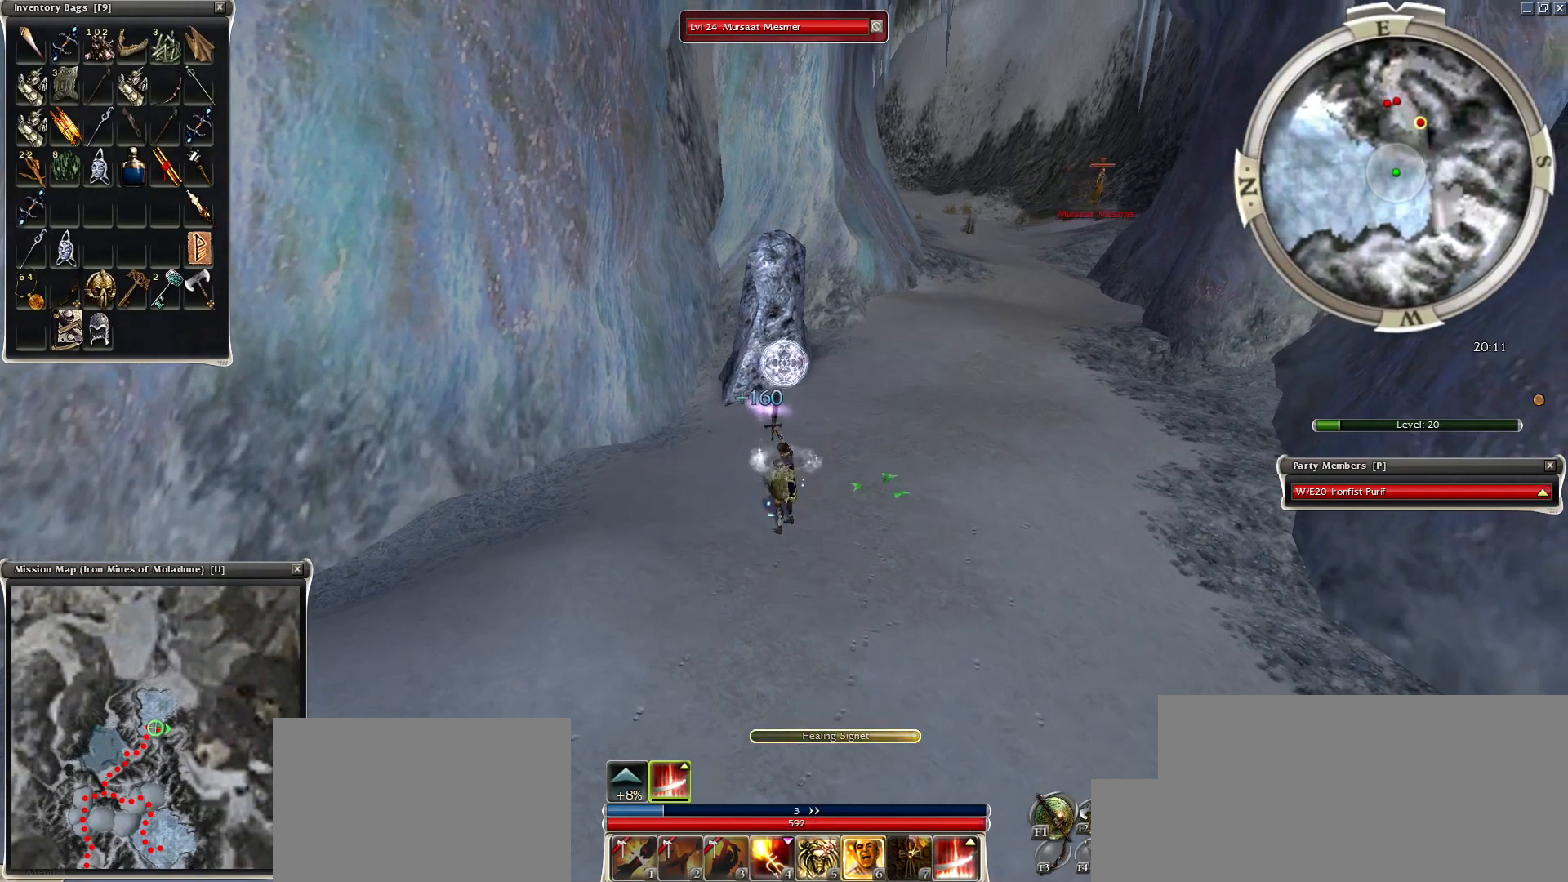
{"keys": [], "mouse": [], "events": [[100, "mouse_left", "down"], [200, "mouse_left", "up"], [250, "mouse_left", "down"], [300, "mouse_left", "up"], [400, "mouse_left", "down"], [500, "mouse_left", "up"]]}
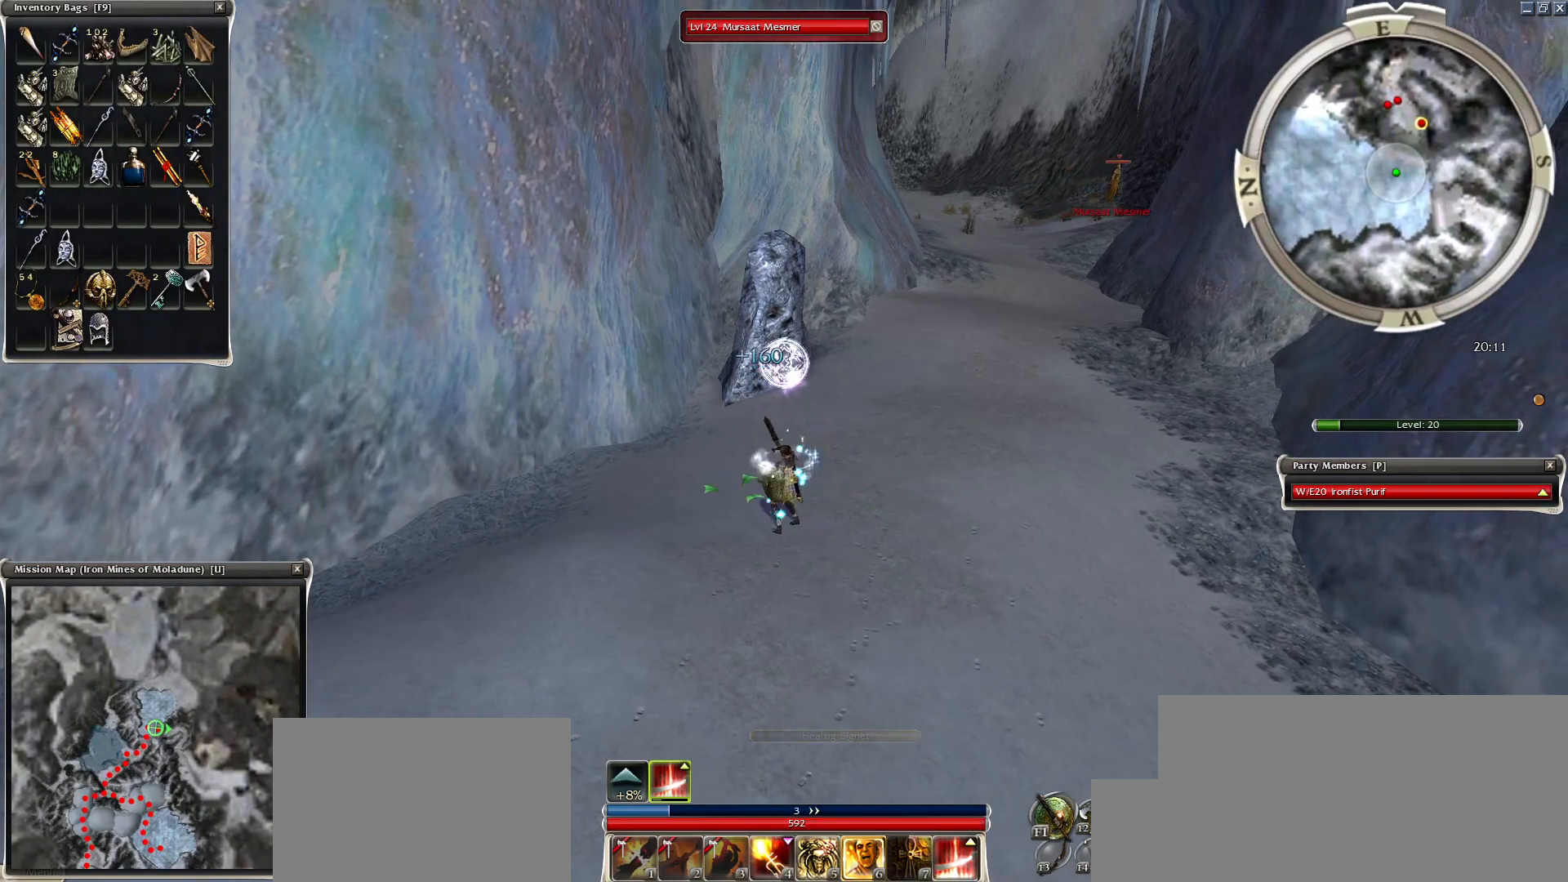
{"keys": [], "mouse": ["right"], "events": [[50, "e", "down"], [100, "mouse_left", "down"], [200, "e", "up"], [200, "mouse_left", "up"], [250, "mouse_left", "down"], [400, "mouse_left", "up"], [450, "tilde", "down"], [500, "mouse_right", "down"], [500, "tilde", "up"]]}
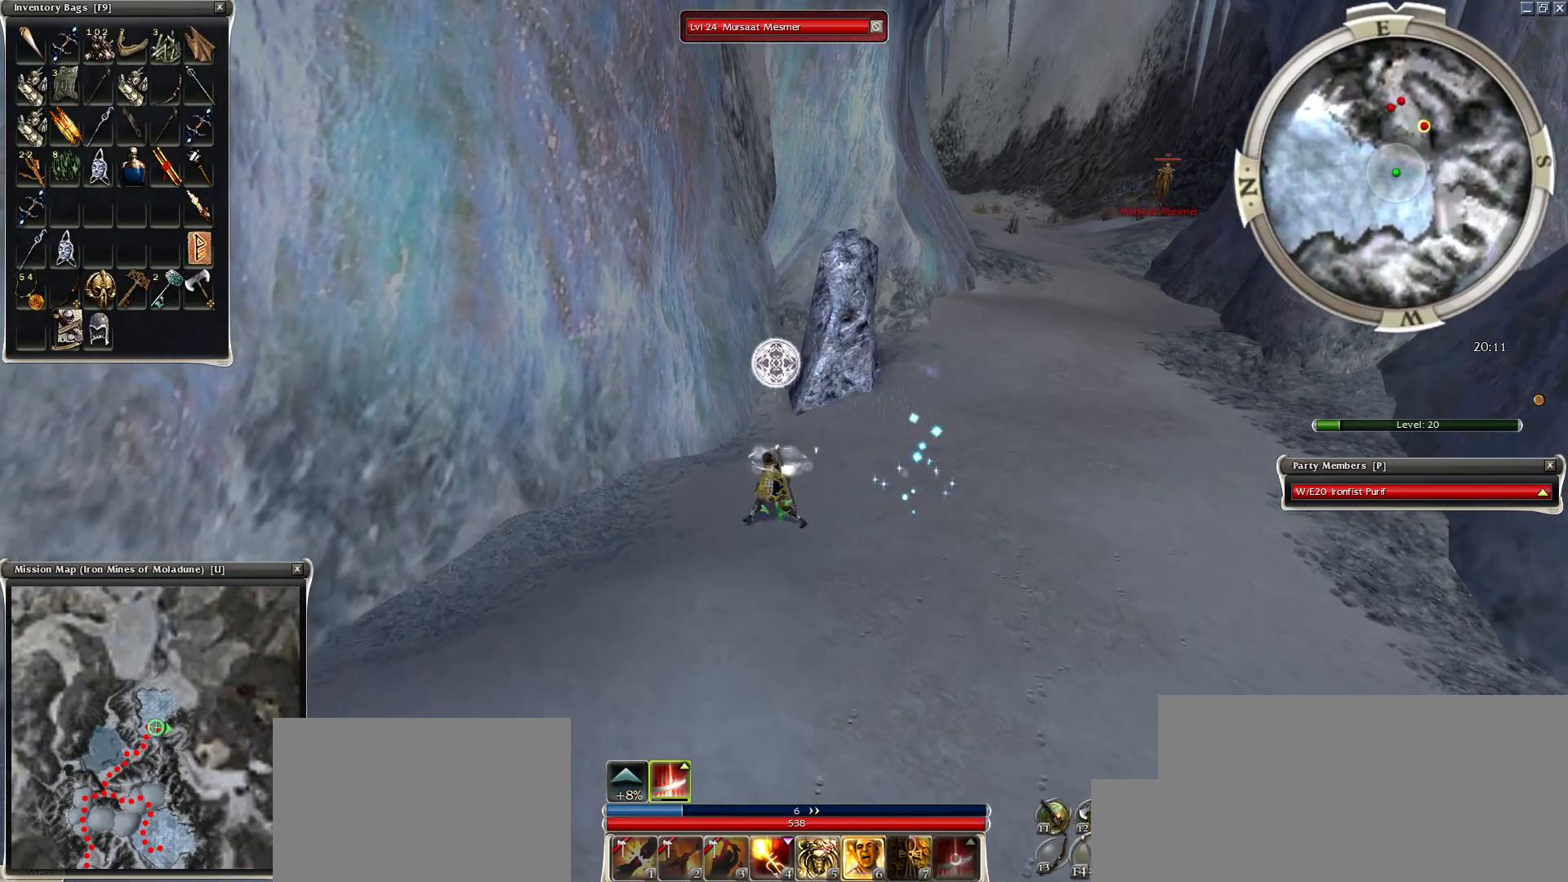
{"keys": [], "mouse": [], "events": [[100, "tilde", "down"], [200, "tilde", "up"], [450, "mouse_right", "up"]]}
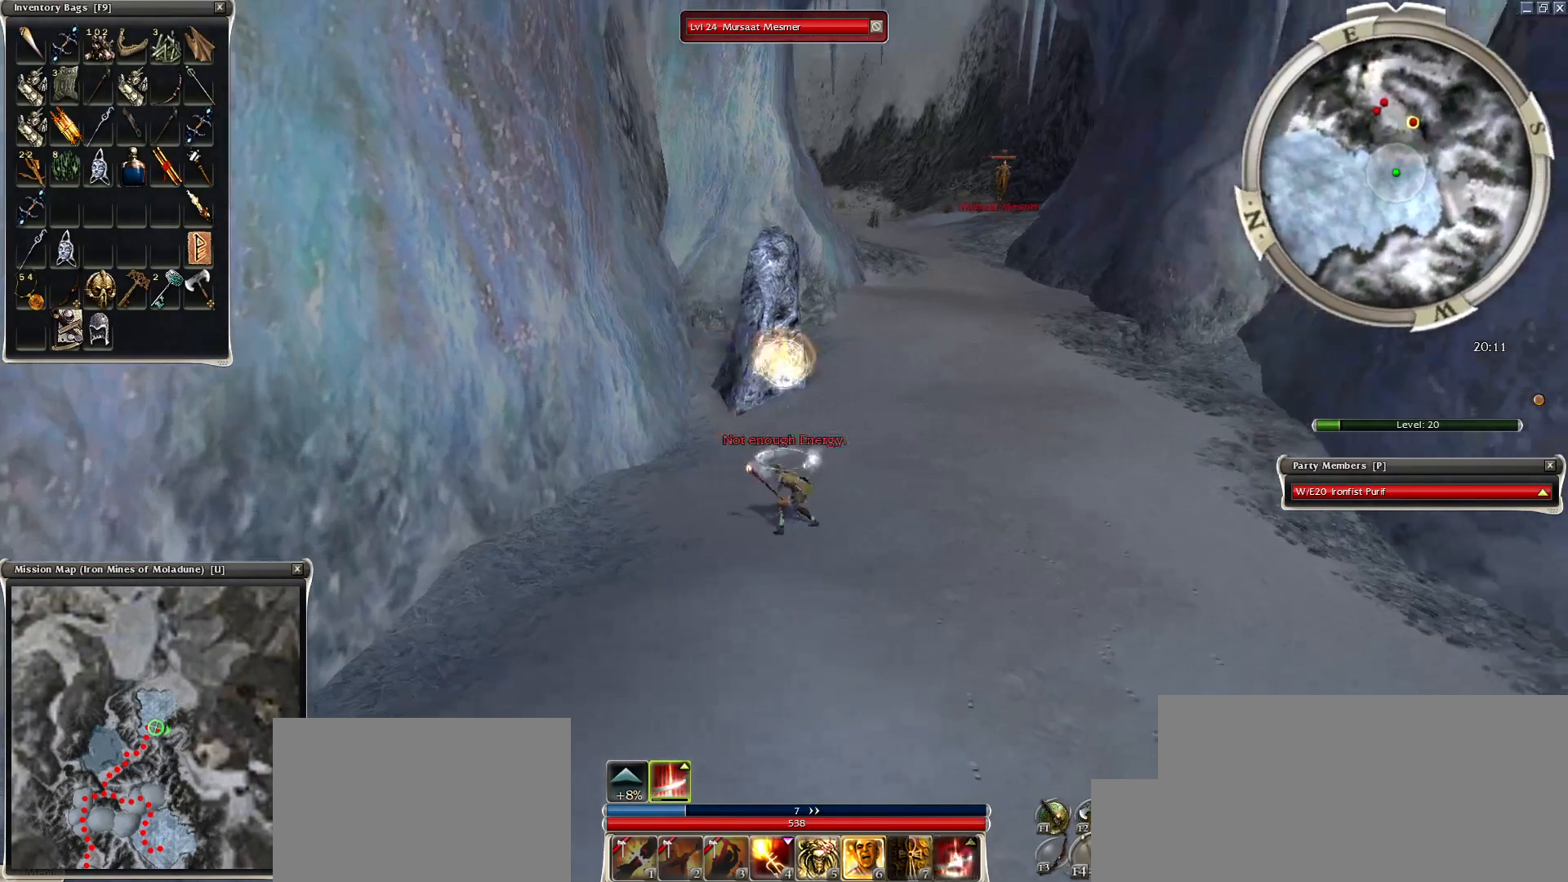
{"keys": [], "mouse": [], "events": [[100, "mouse_right", "down"], [200, "mouse_right", "up"], [300, "c", "down"], [350, "c", "up"]]}
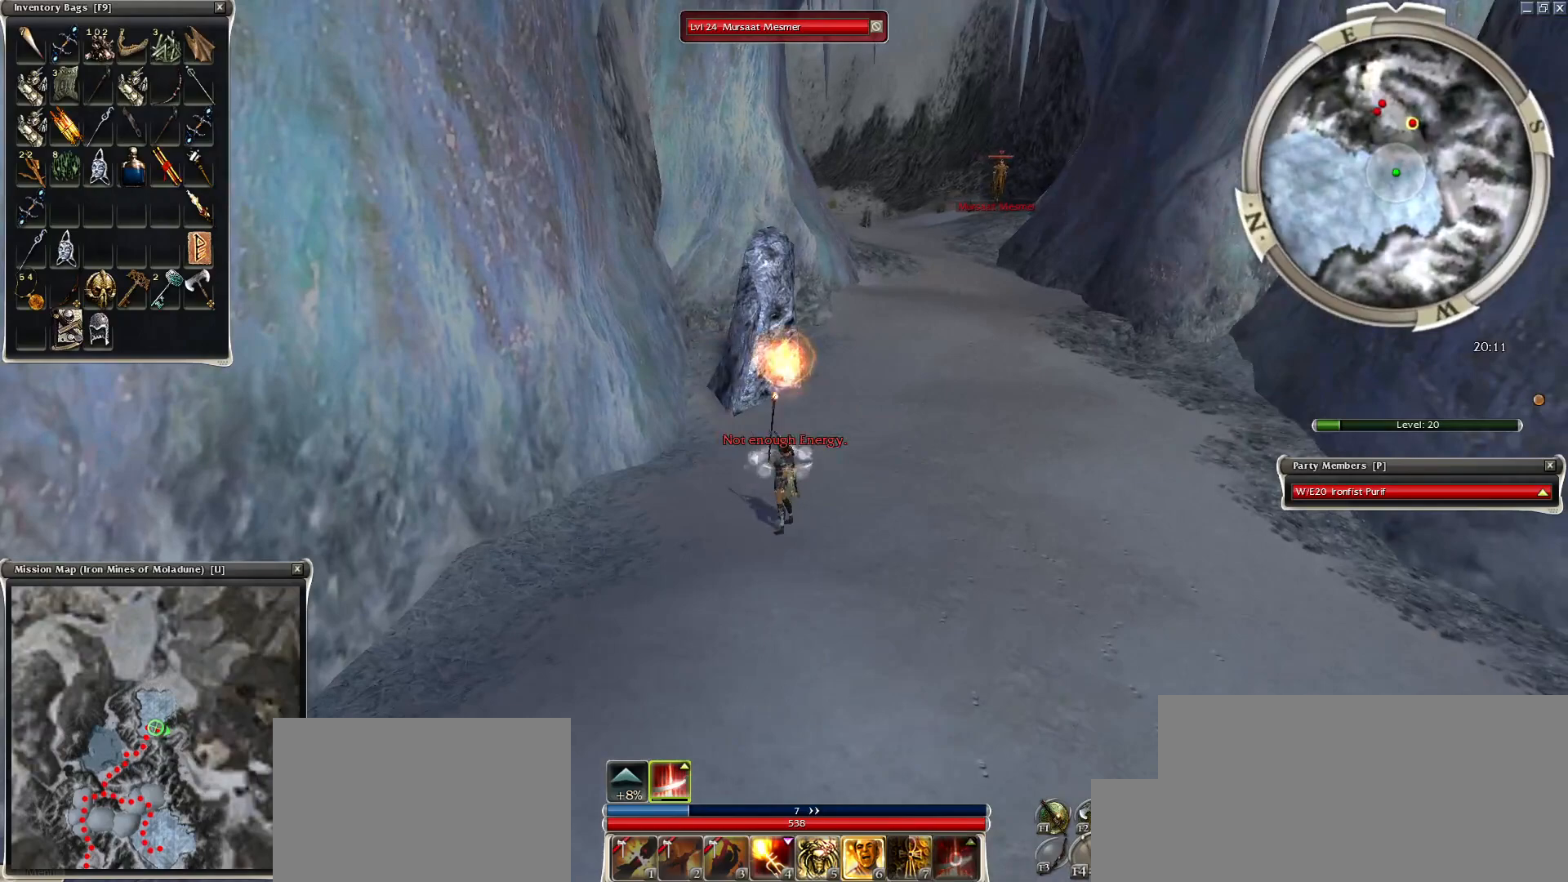
{"keys": [], "mouse": [], "events": [[300, "mouse_left", "down"], [350, "mouse_left", "up"], [450, "mouse_left", "down"], [500, "mouse_left", "up"]]}
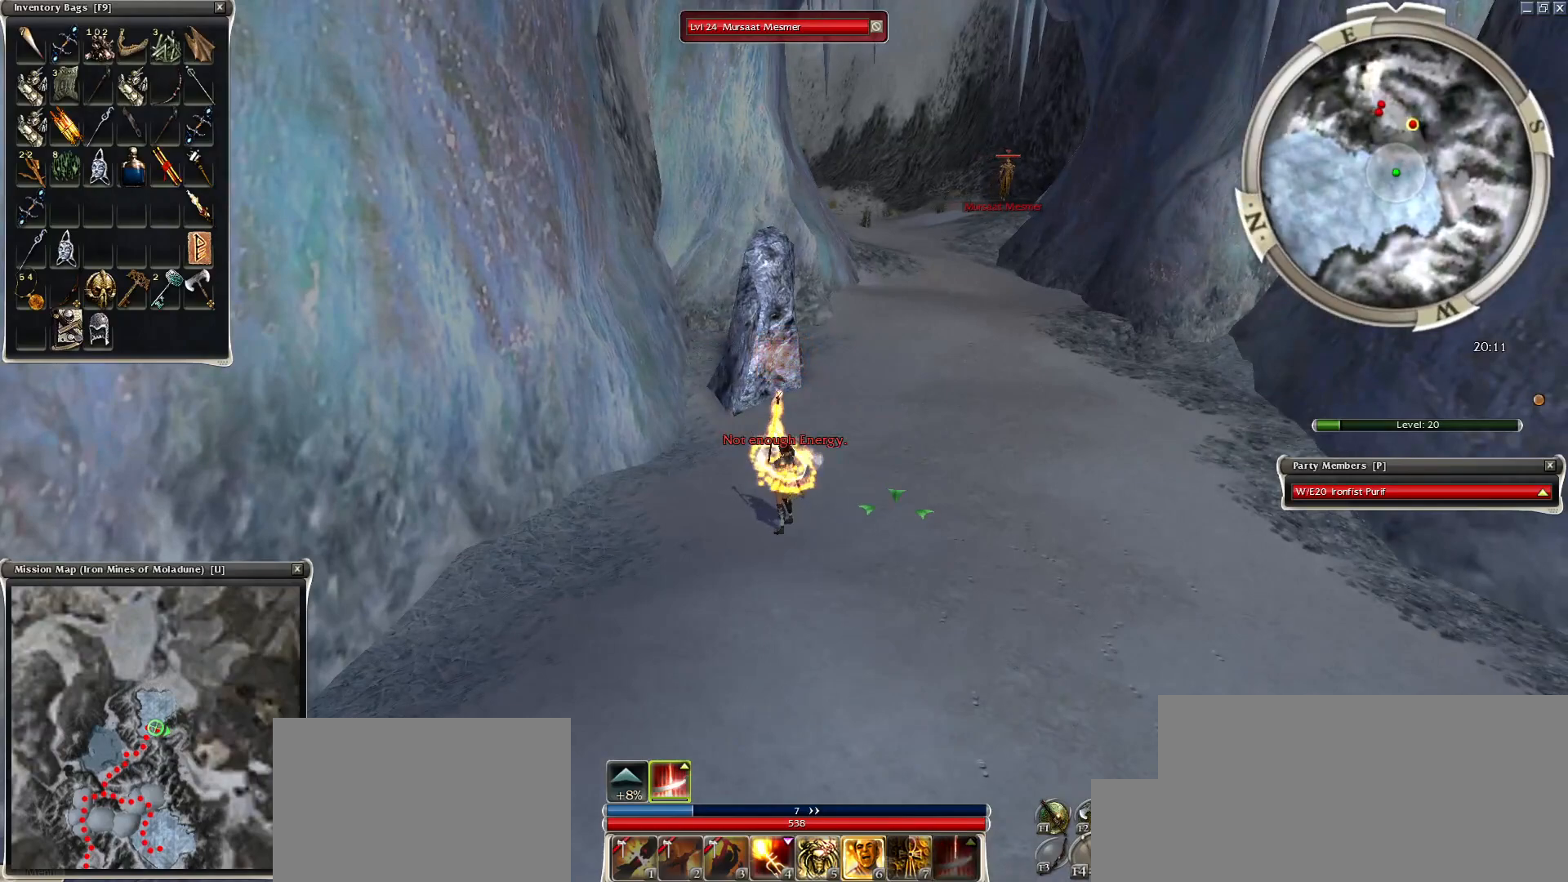
{"keys": [], "mouse": ["mb5"], "events": [[50, "mouse_left", "down"], [150, "mouse_left", "up"], [250, "mouse_left", "down"], [350, "mouse_left", "up"], [500, "mouse_mb5", "down"]]}
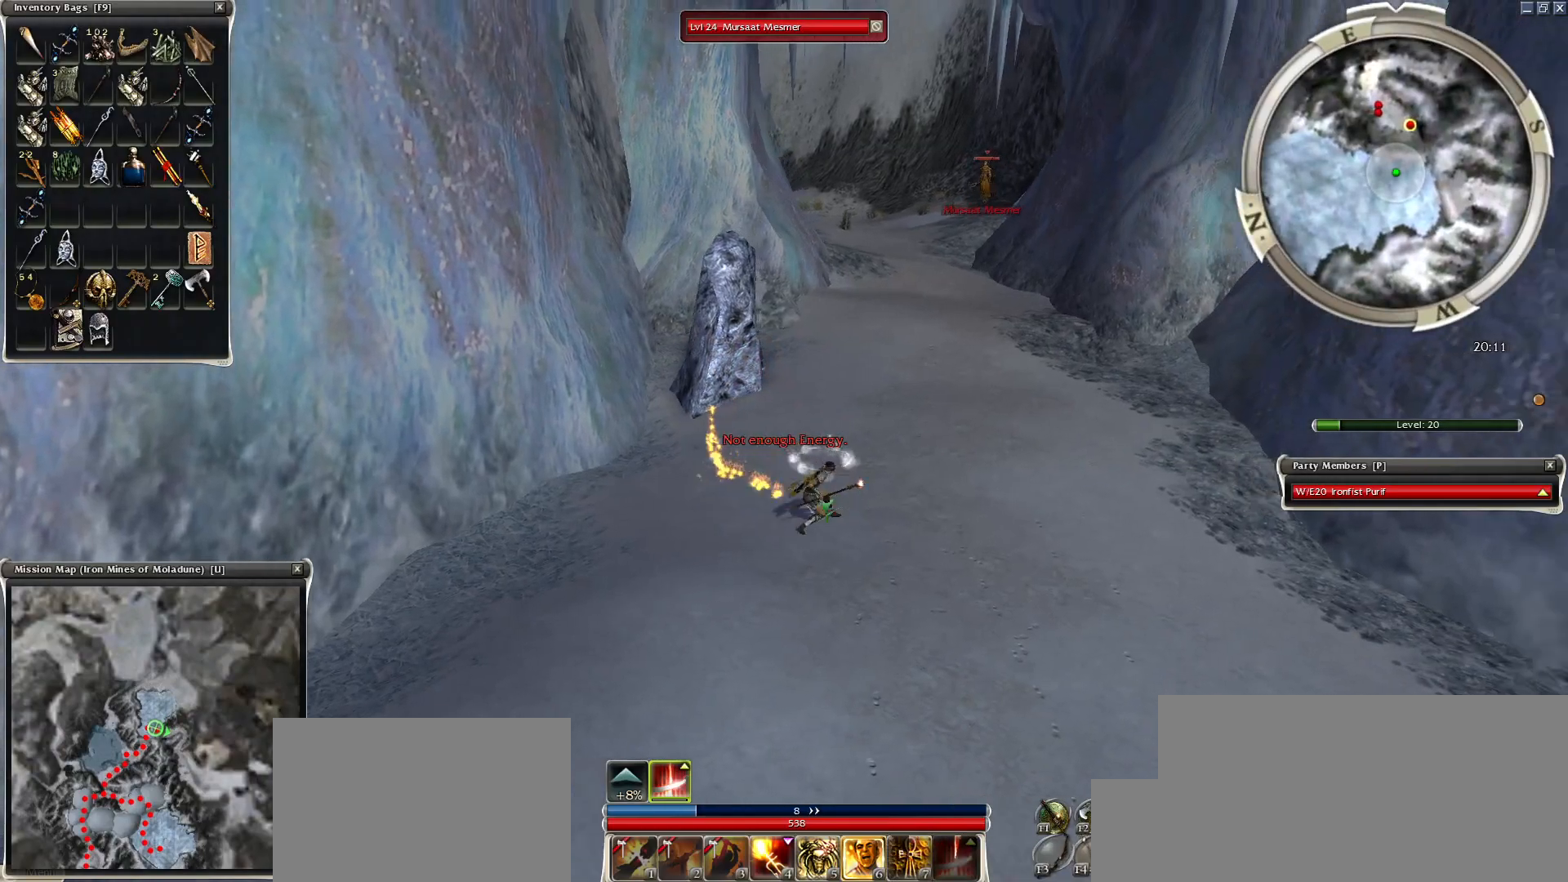
{"keys": ["space"], "mouse": [], "events": [[150, "mouse_mb5", "up"], [150, "space", "down"], [300, "mouse_right", "down"], [300, "space", "up"], [400, "space", "down"], [450, "mouse_right", "up"]]}
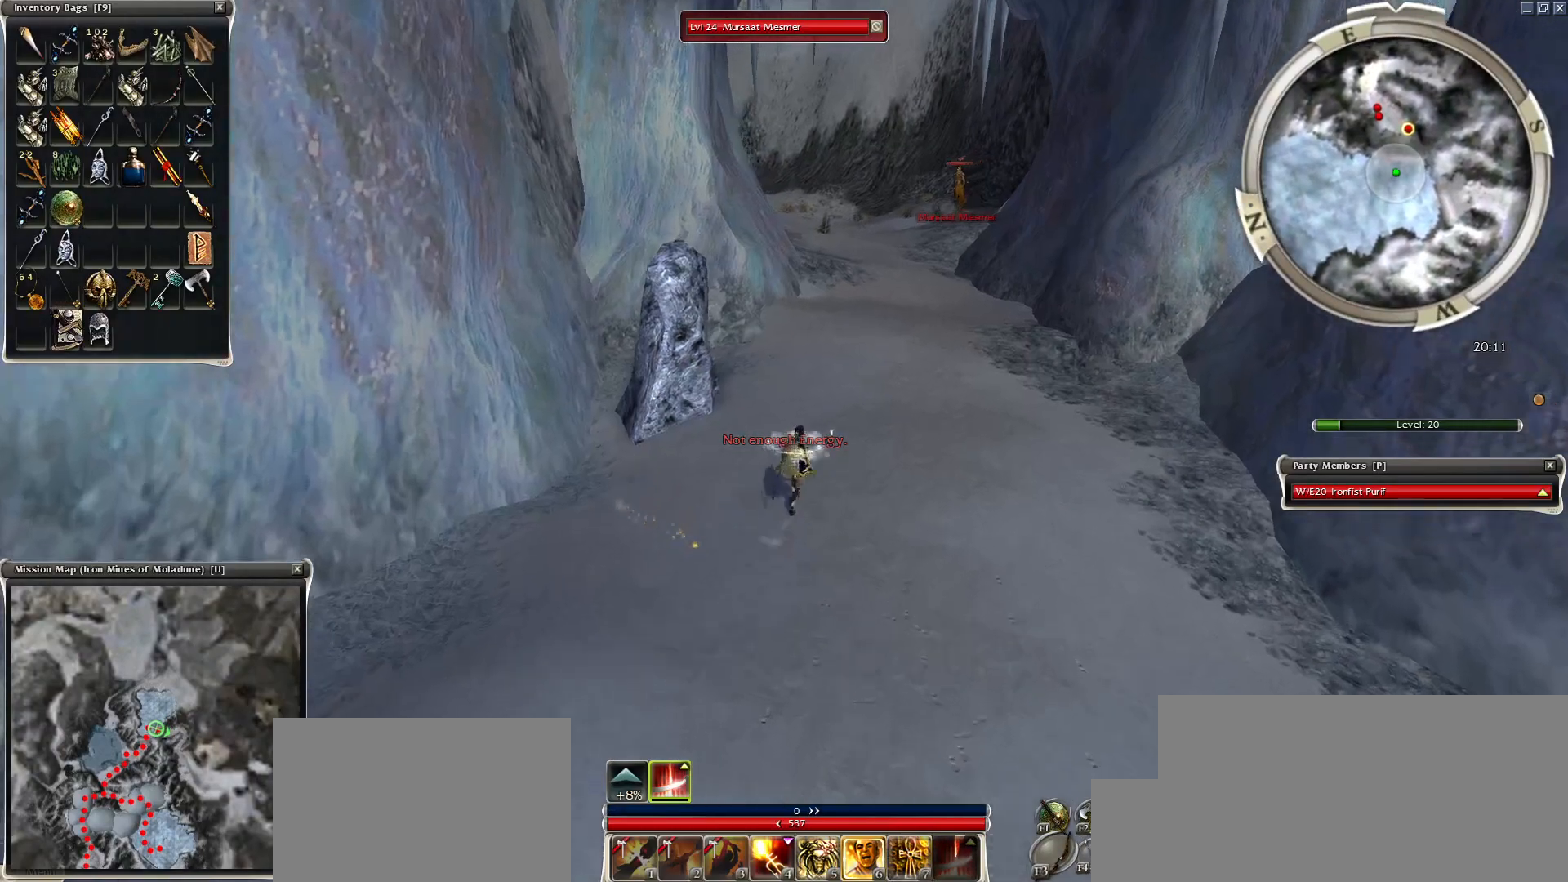
{"keys": ["space"], "mouse": [], "events": [[50, "mouse_right", "down"], [100, "space", "up"], [150, "mouse_right", "up"], [200, "mouse_right", "down"], [200, "space", "down"], [300, "mouse_right", "up"], [350, "space", "up"], [400, "mouse_right", "down"], [450, "mouse_right", "up"], [450, "space", "down"]]}
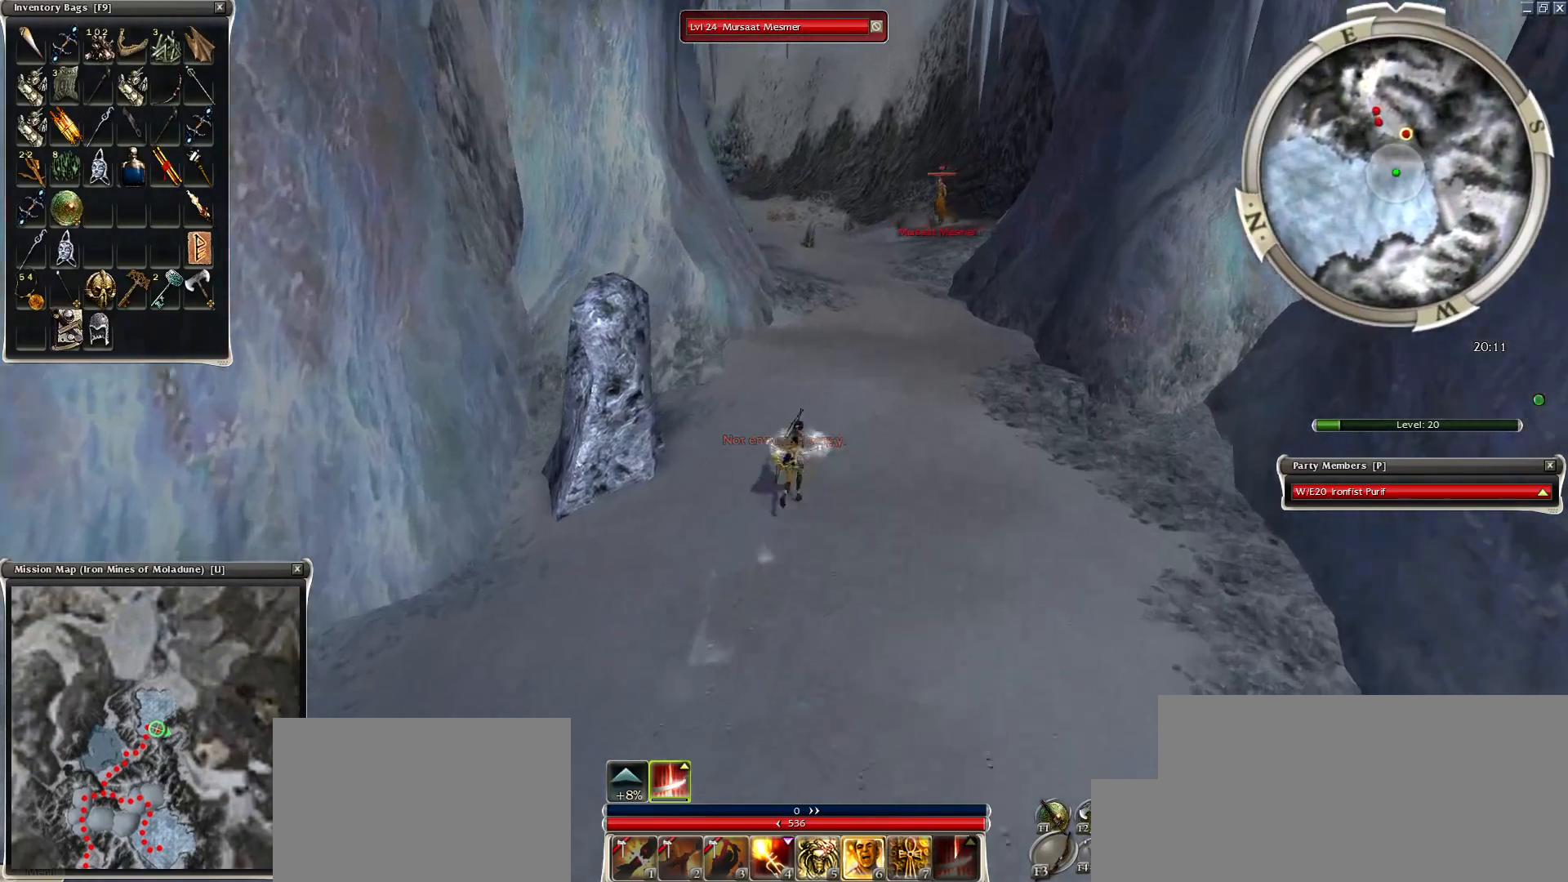
{"keys": ["space"], "mouse": [], "events": [[50, "mouse_right", "down"], [50, "space", "up"], [150, "mouse_right", "up"], [150, "space", "down"], [250, "mouse_right", "down"], [300, "space", "up"], [350, "mouse_right", "up"], [400, "mouse_right", "down"], [400, "space", "down"], [500, "mouse_right", "up"]]}
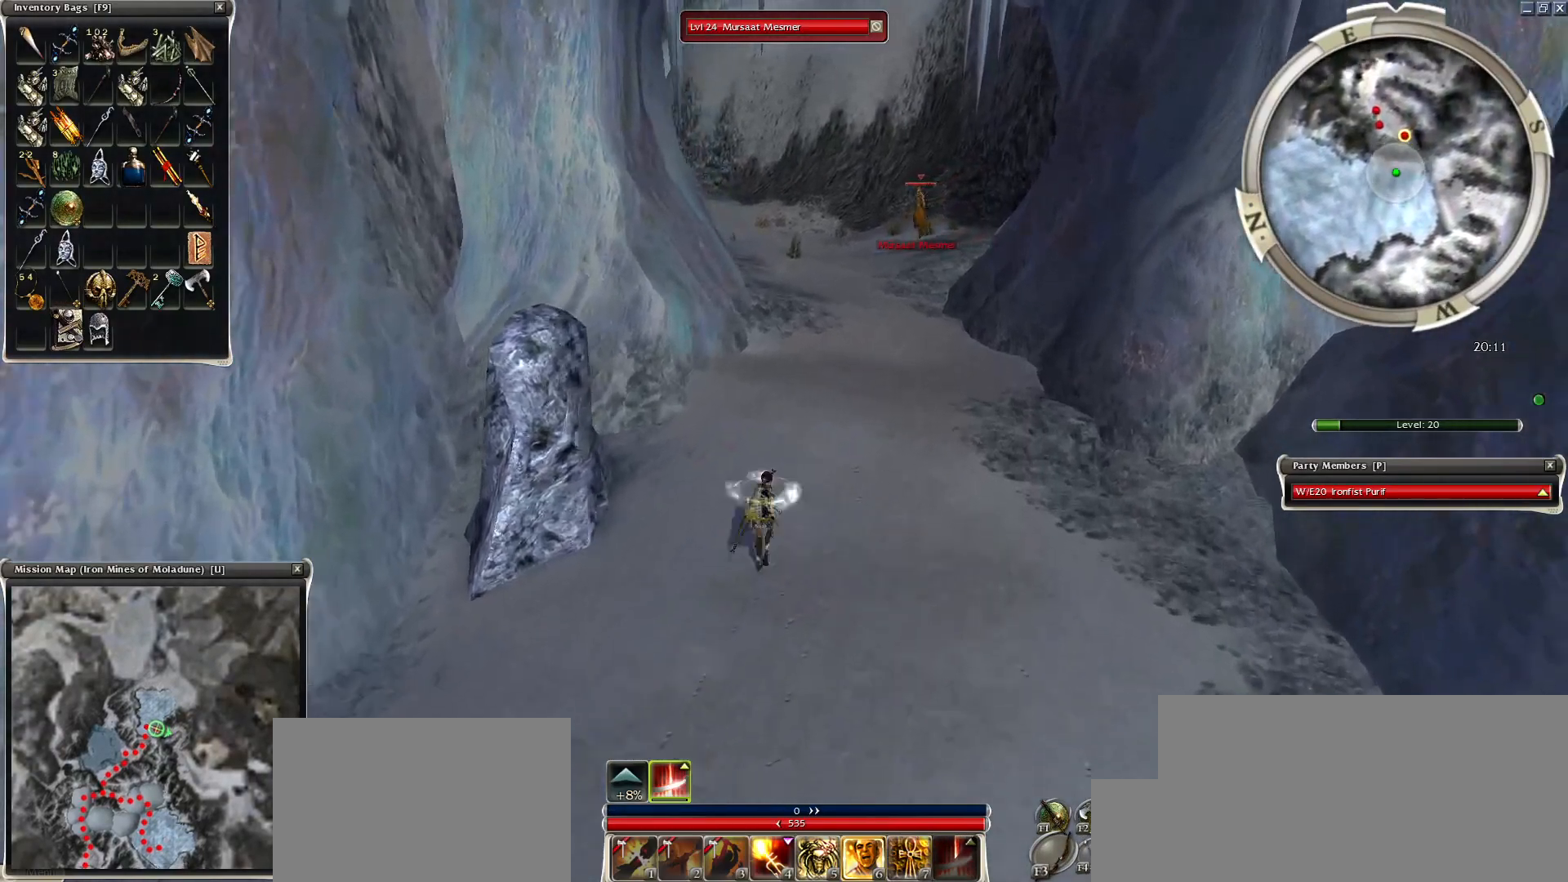
{"keys": [], "mouse": [], "events": [[50, "space", "up"], [100, "mouse_right", "down"], [150, "space", "down"], [200, "mouse_right", "up"], [250, "mouse_right", "down"], [250, "space", "up"], [300, "space", "down"], [350, "mouse_right", "up"], [450, "mouse_right", "down"], [500, "mouse_right", "up"], [500, "space", "up"]]}
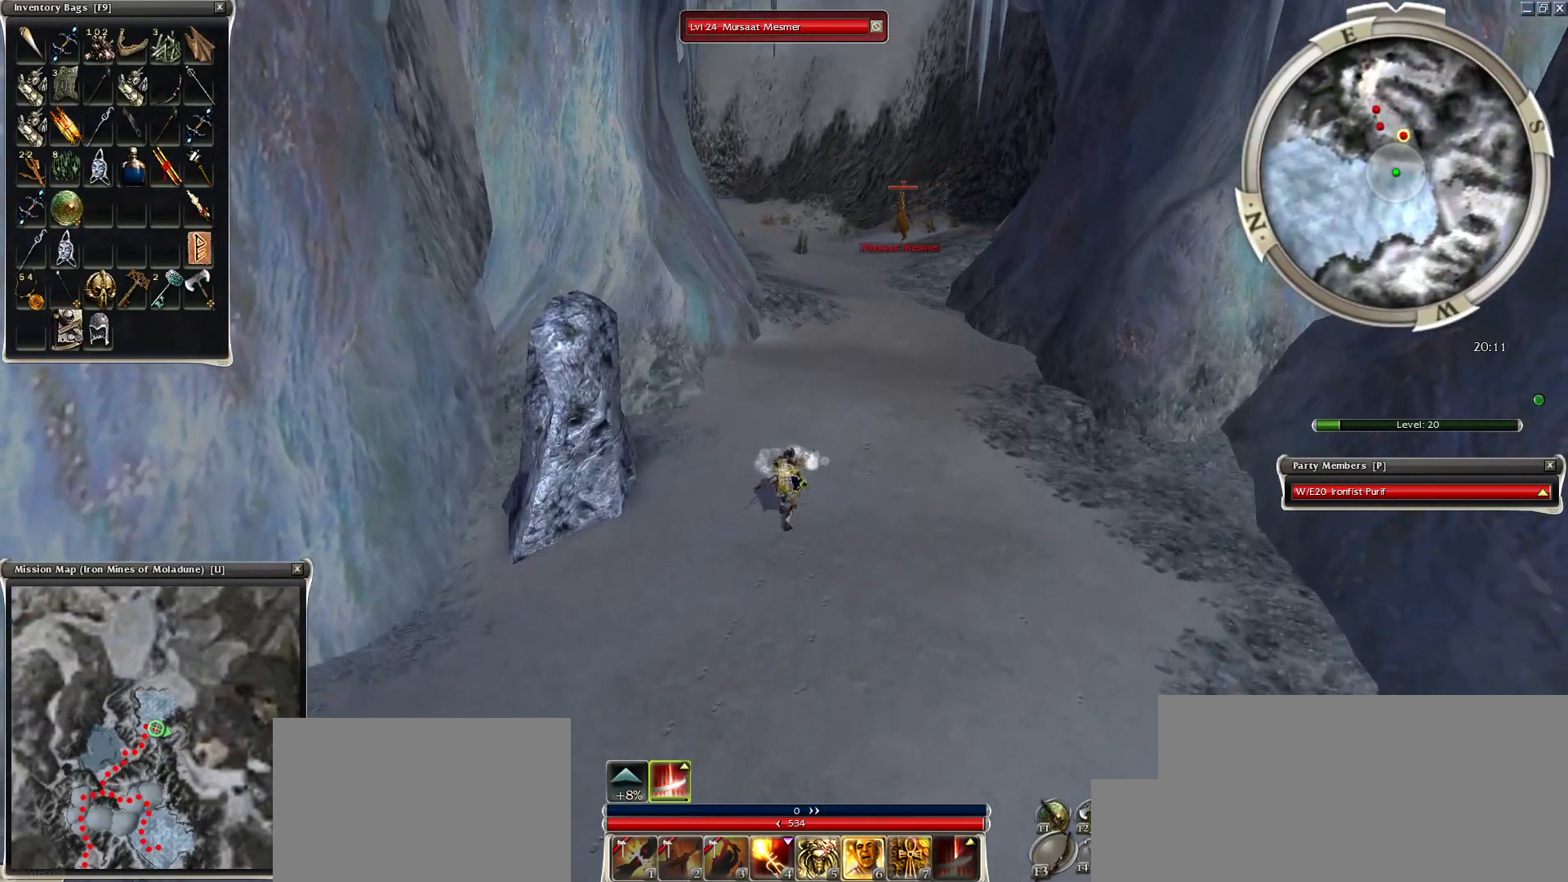
{"keys": ["space"], "mouse": [], "events": [[50, "space", "down"], [100, "mouse_right", "down"], [184, "mouse_right", "up"], [300, "space", "up"], [350, "space", "down"]]}
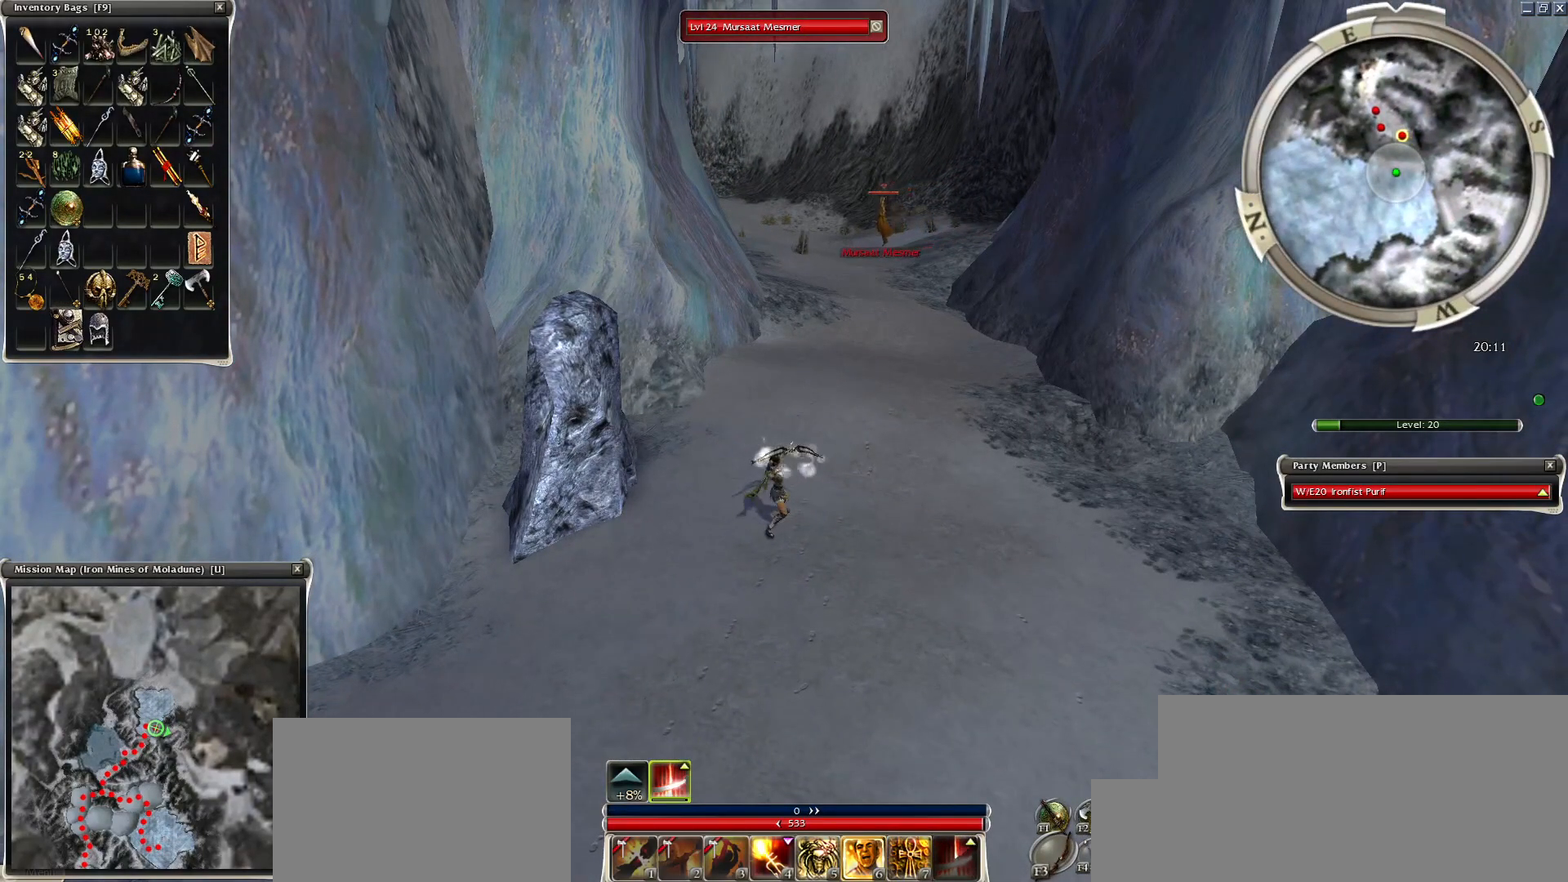
{"keys": ["f1"], "mouse": ["left"], "events": [[50, "space", "up"], [150, "mouse_left", "down"], [250, "mouse_left", "up"], [350, "mouse_left", "down"], [450, "f1", "down"], [450, "mouse_left", "up"], [500, "mouse_left", "down"]]}
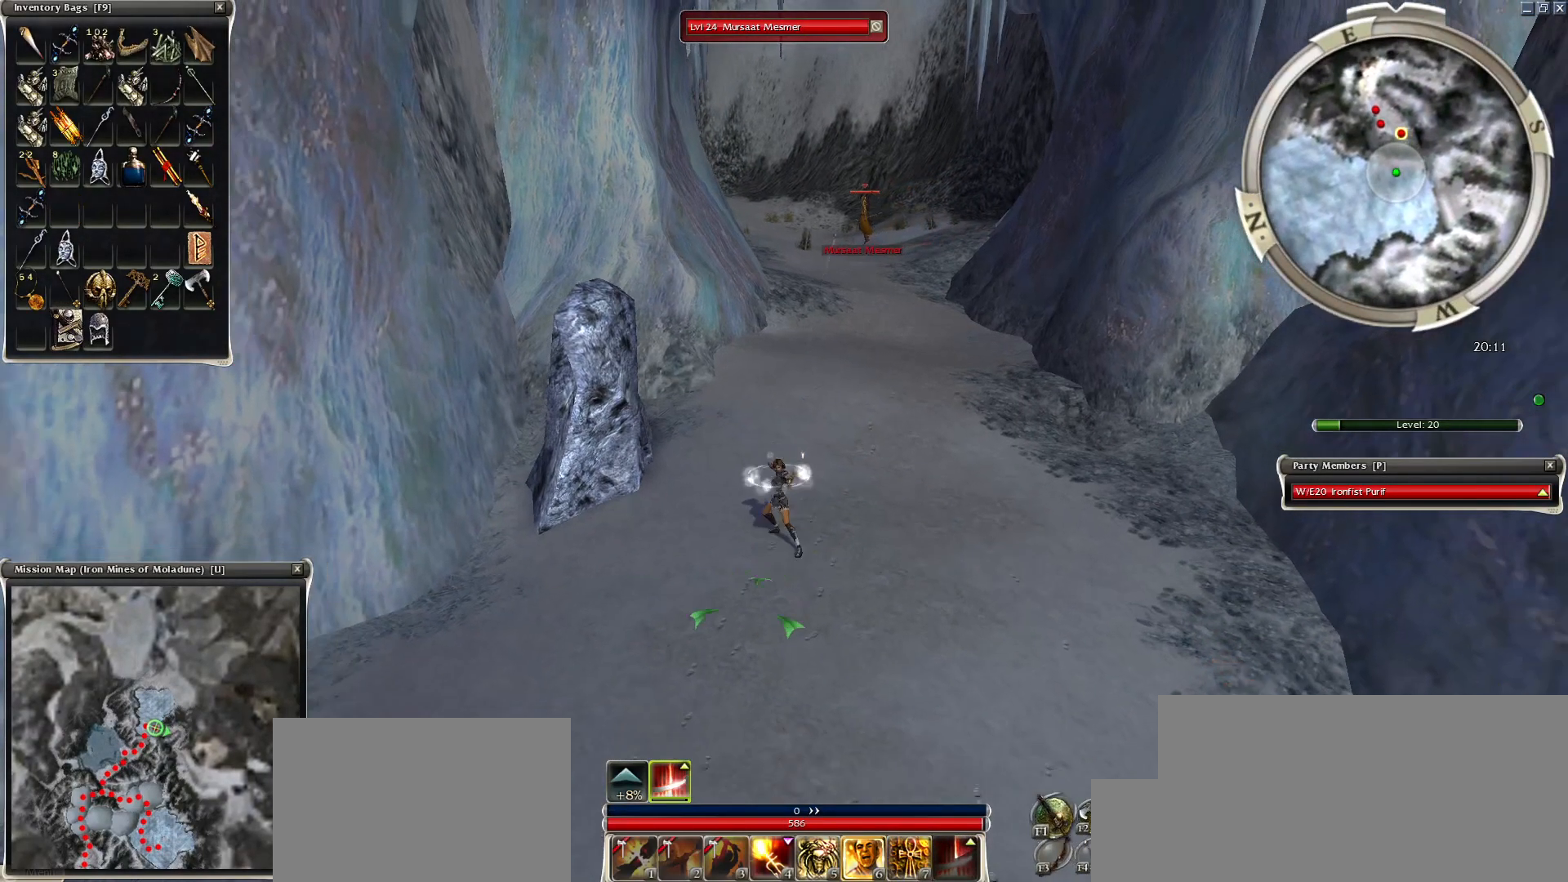
{"keys": [], "mouse": [], "events": [[50, "f1", "up"], [150, "mouse_left", "up"], [200, "mouse_left", "down"], [250, "mouse_left", "up"], [350, "mouse_left", "down"], [450, "mouse_left", "up"]]}
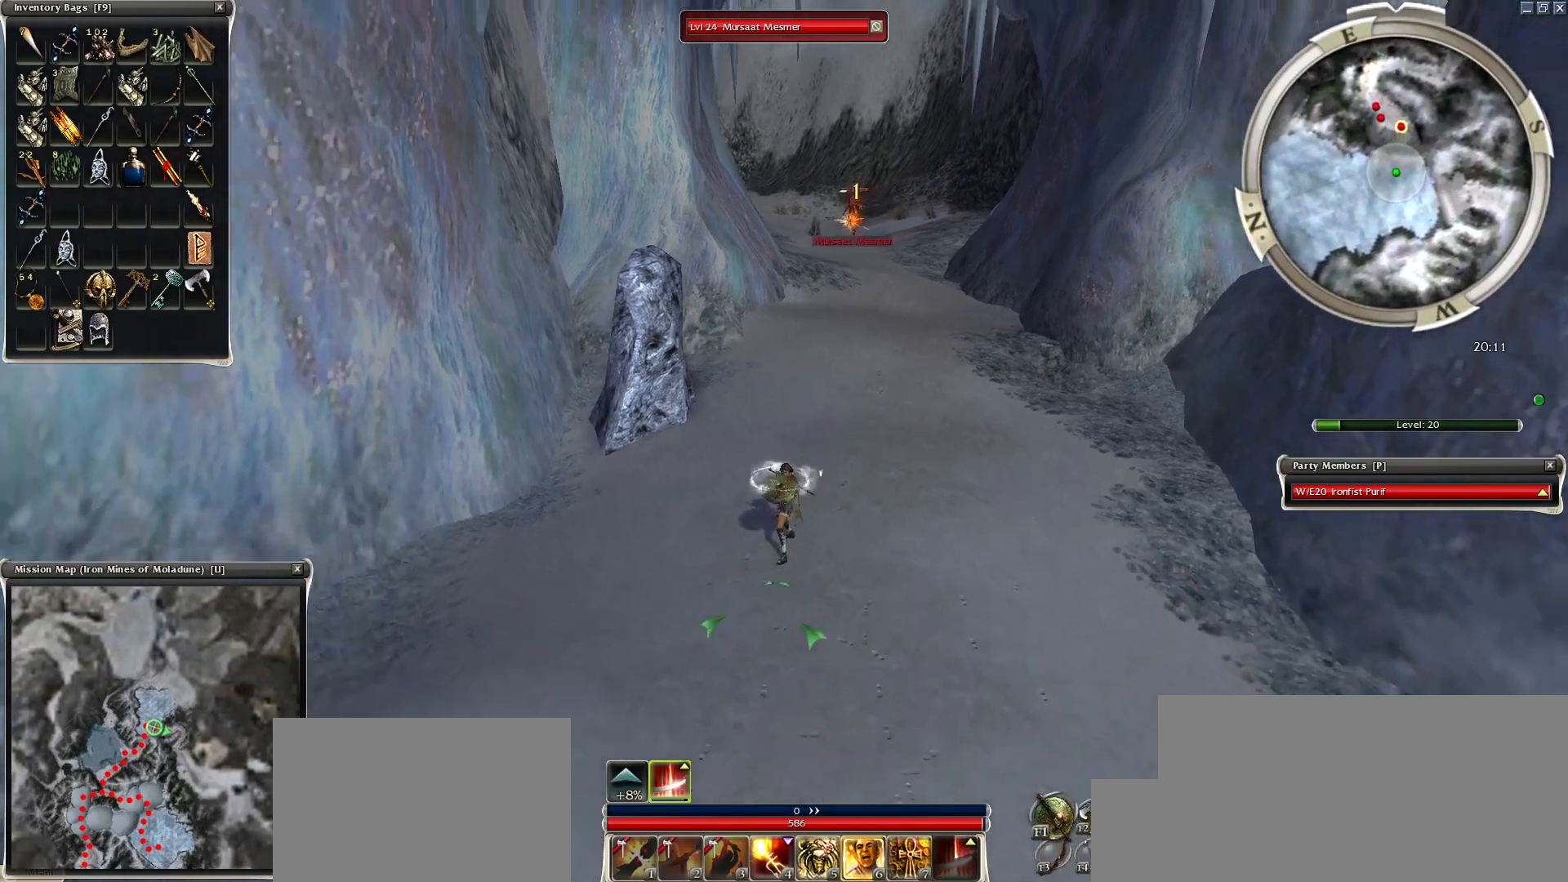
{"keys": [], "mouse": [], "events": [[50, "mouse_left", "down"], [150, "mouse_left", "up"], [250, "mouse_left", "down"], [350, "mouse_left", "up"], [400, "mouse_left", "down"], [450, "mouse_left", "up"]]}
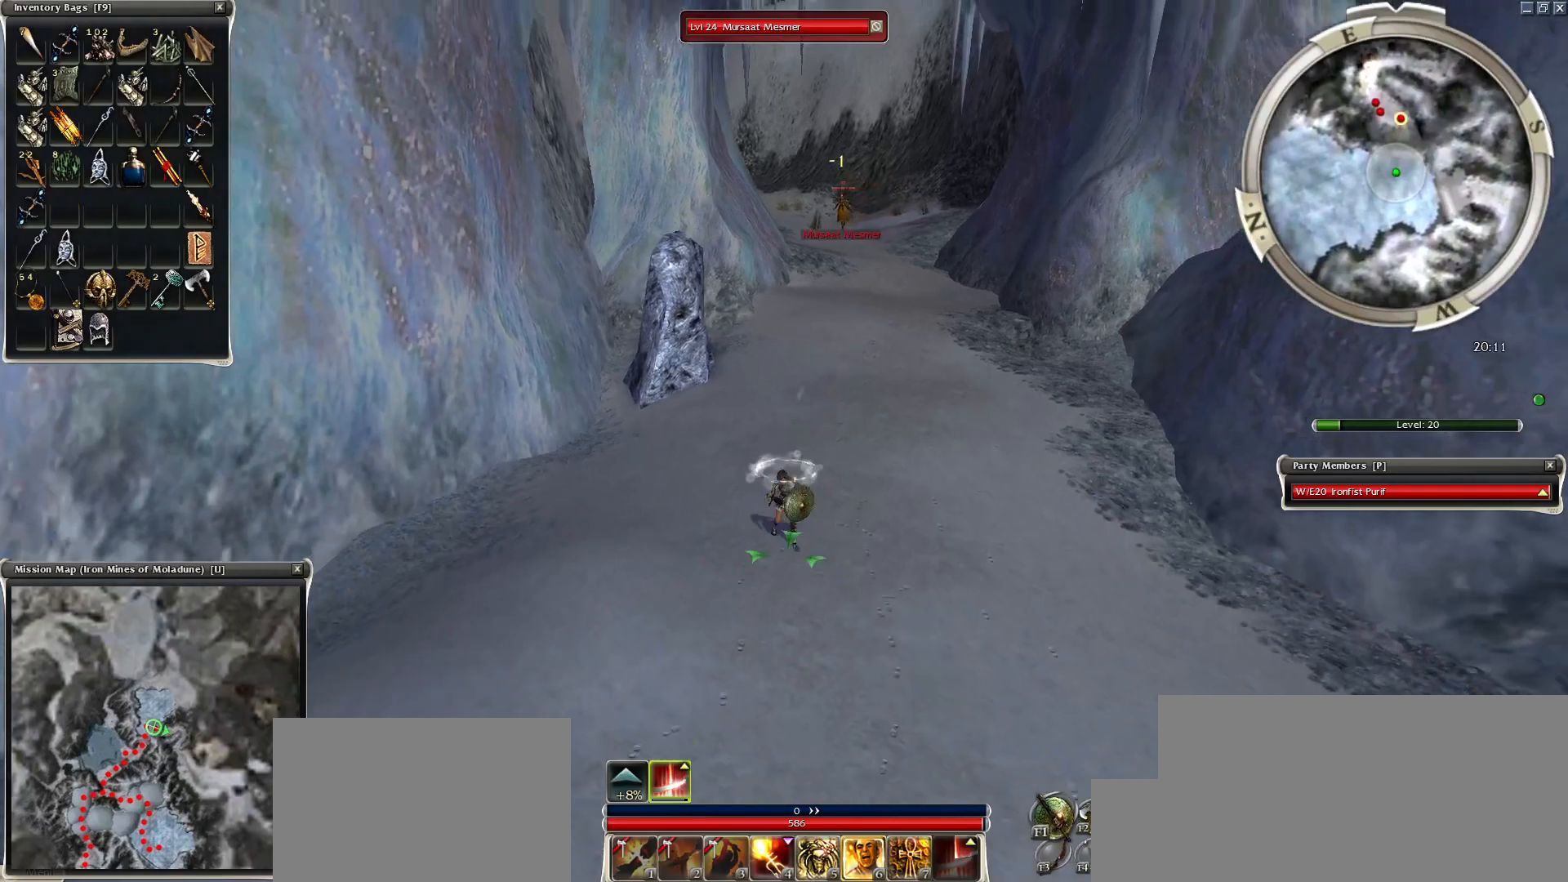
{"keys": [], "mouse": ["left"], "events": [[50, "mouse_left", "down"], [150, "mouse_left", "up"], [250, "mouse_left", "down"], [300, "tab", "down"], [350, "mouse_left", "up"], [400, "tab", "up"], [450, "mouse_left", "down"]]}
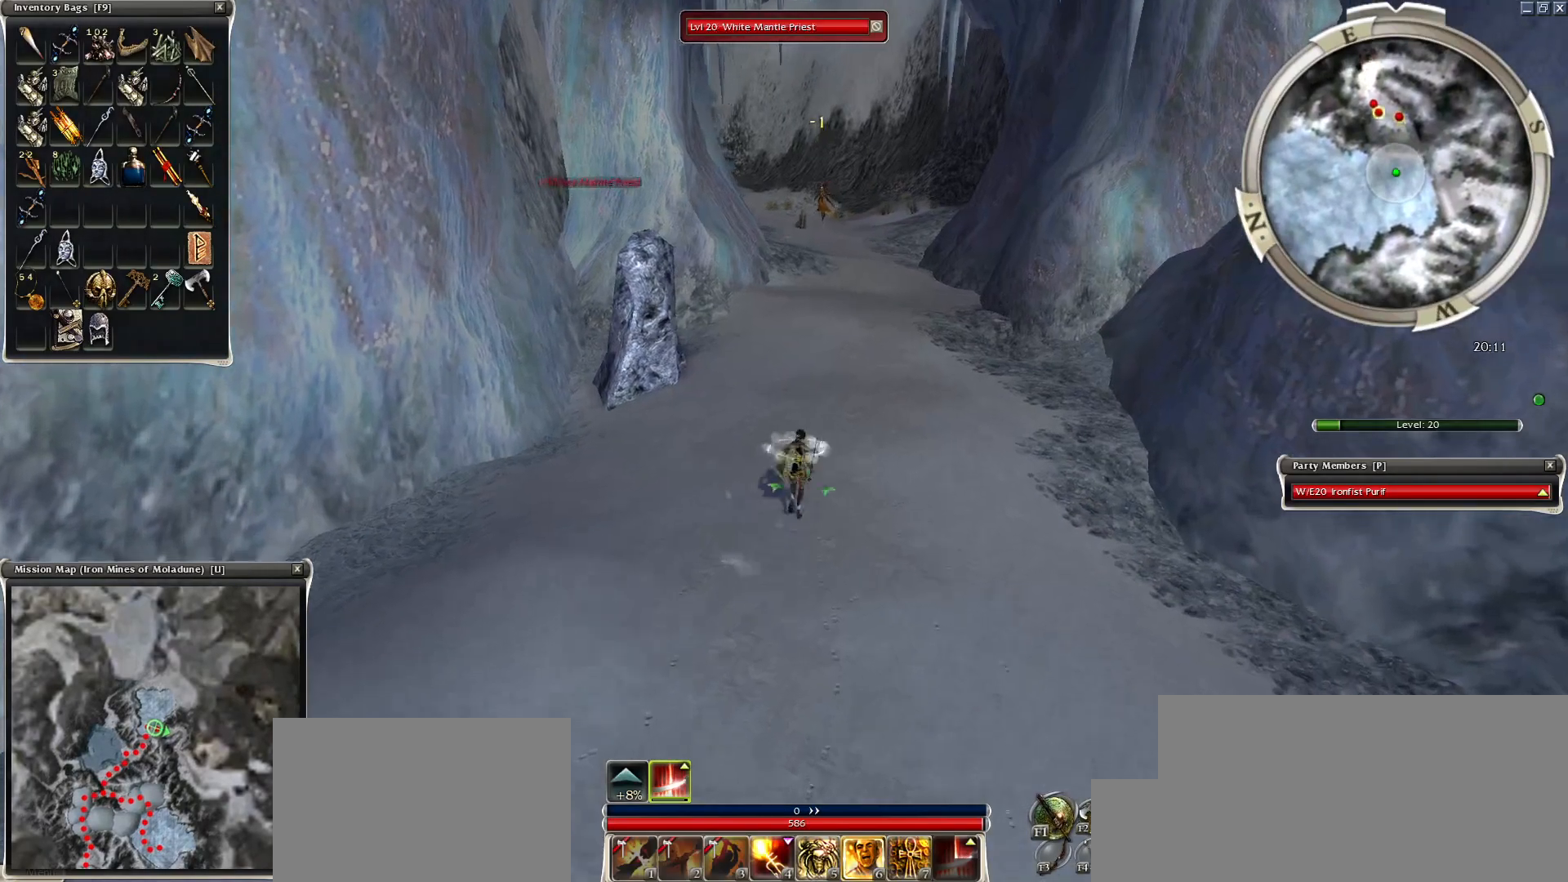
{"keys": [], "mouse": ["left"], "events": [[50, "mouse_left", "up"], [150, "mouse_left", "down"], [250, "tab", "down"], [400, "mouse_left", "up"], [450, "mouse_left", "down"], [450, "tab", "up"]]}
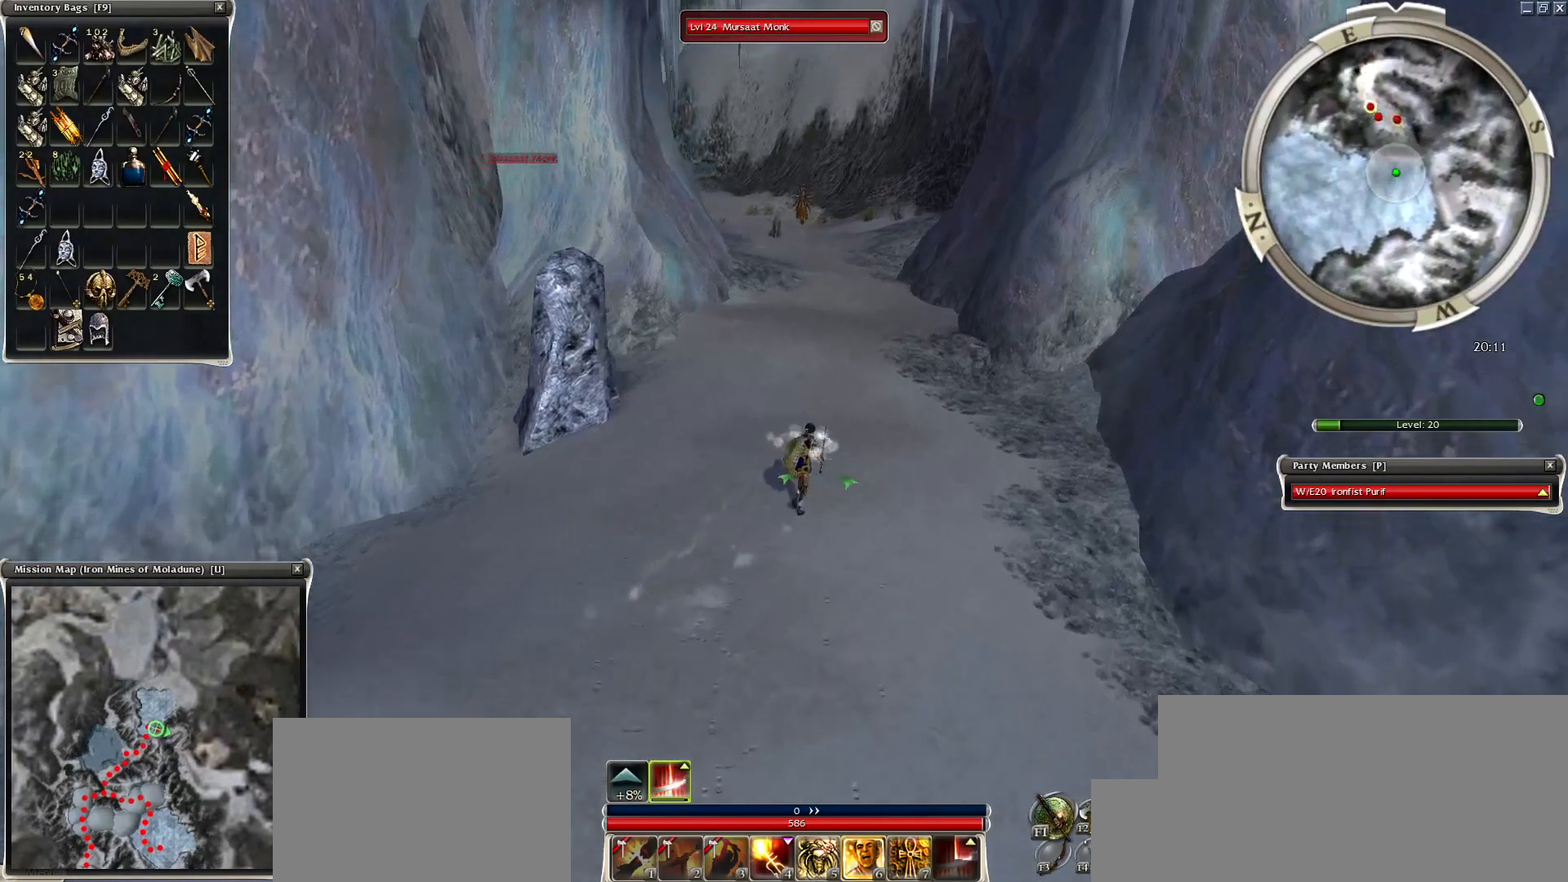
{"keys": ["z"], "mouse": ["right"], "events": [[50, "mouse_left", "up"], [150, "mouse_right", "down"], [250, "d", "down"], [250, "z", "down"], [500, "d", "up"]]}